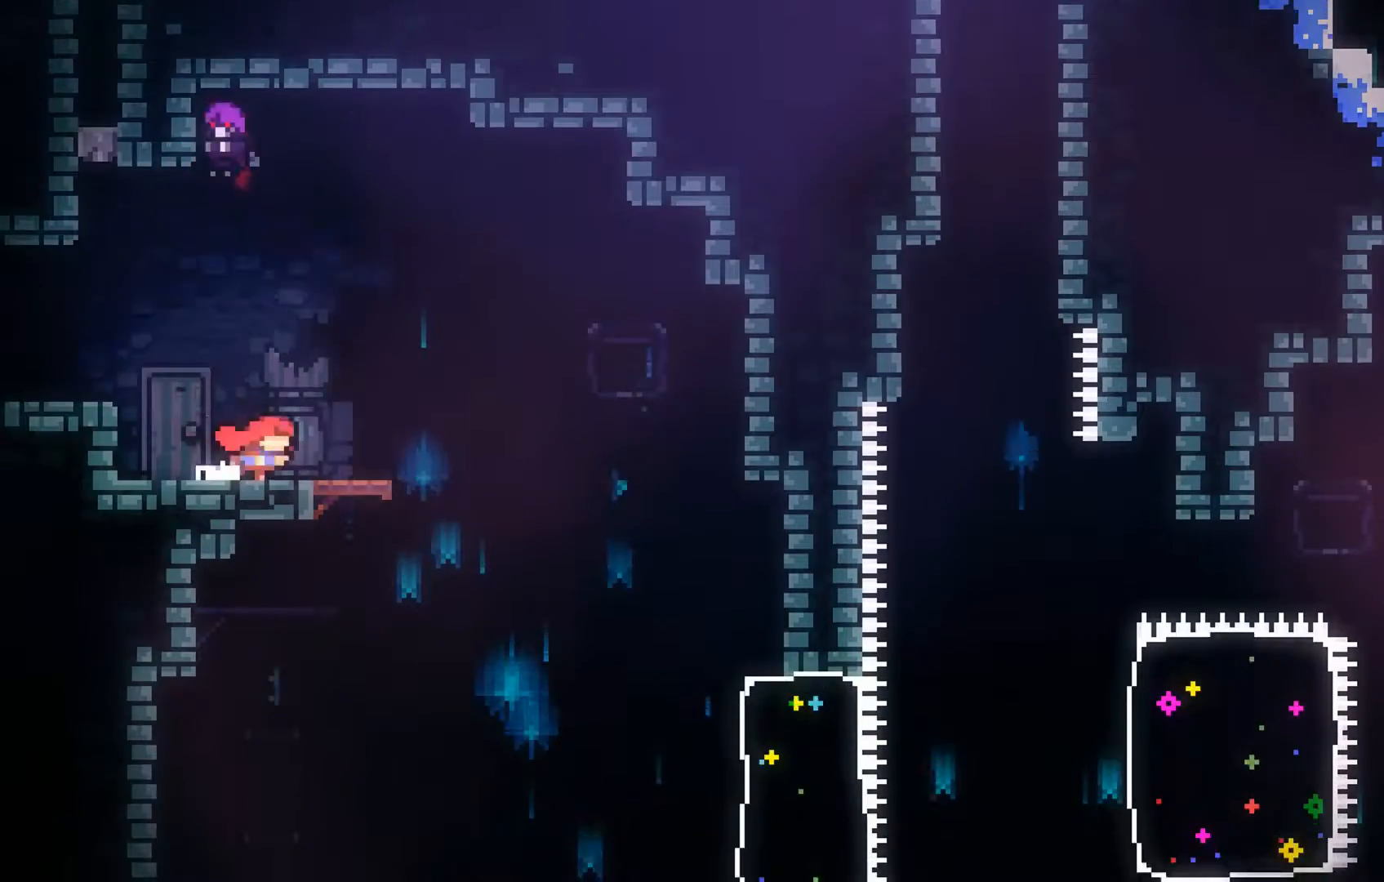
Gameplay with a controller (Xbox layout); each line is a JSON object with the inputs held at the frame after it. "events" lists button and stick changes between this image and that frame as [ms after this image, input, new state], when the widget could be followed in between. Not read: right_stick.
{"buttons": [], "left_stick": "right", "events": [[133, "A", "up"]]}
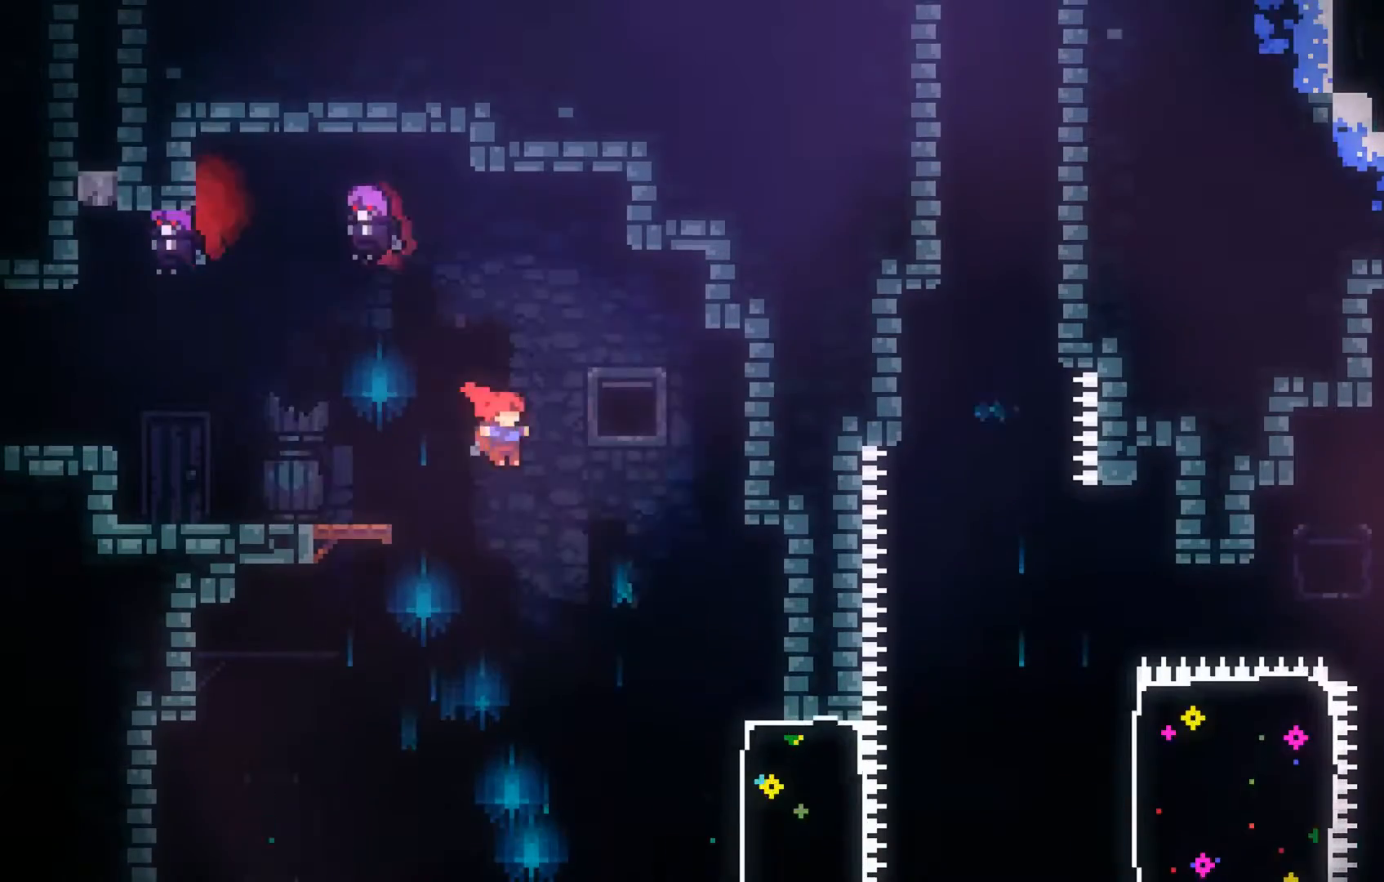
{"buttons": [], "left_stick": "right", "events": [[333, "B", "down"], [467, "B", "up"]]}
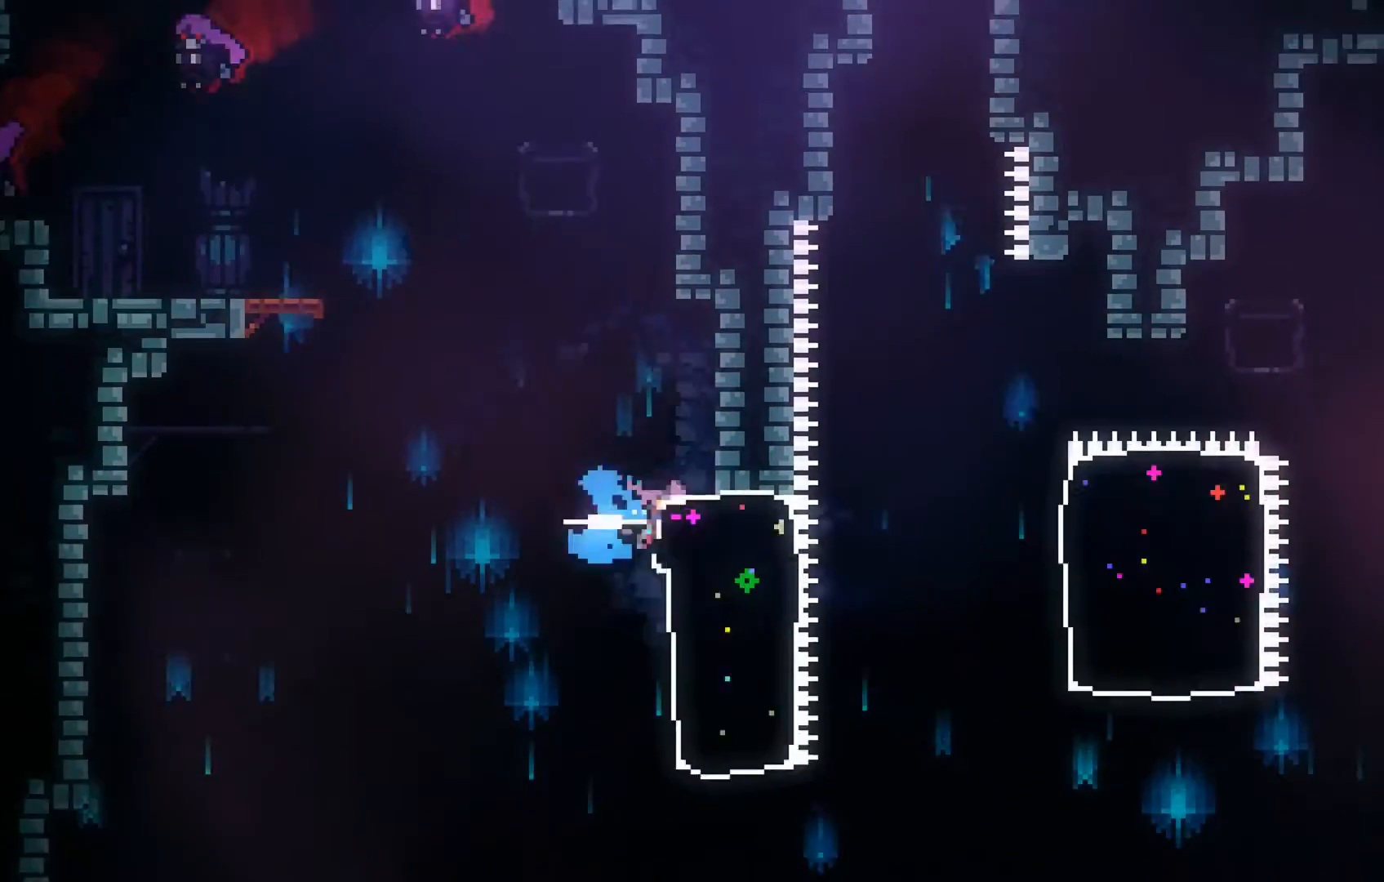
{"buttons": [], "left_stick": "right", "events": [[333, "B", "down"], [433, "B", "up"]]}
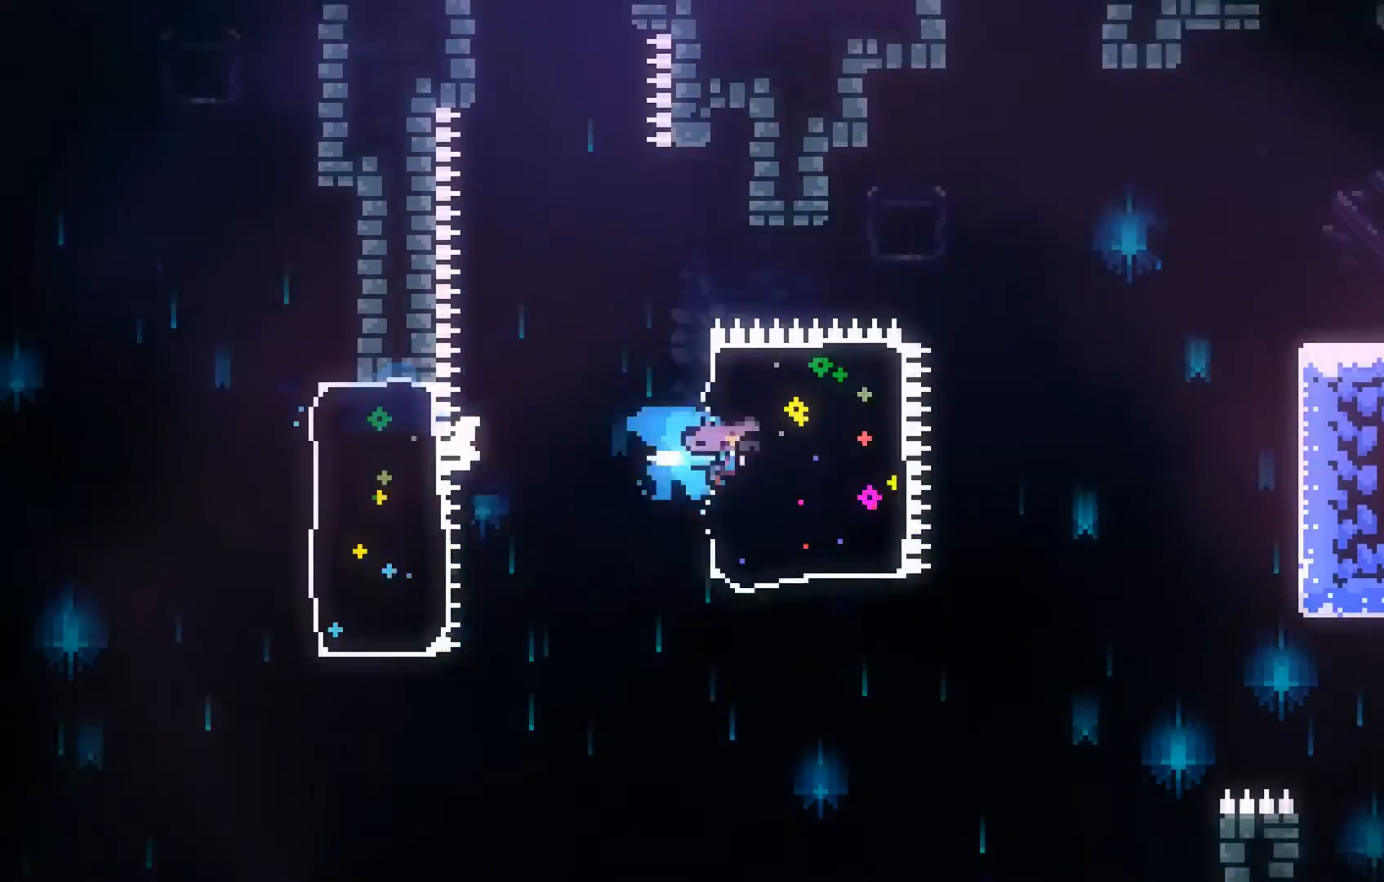
{"buttons": [], "left_stick": "up-right", "events": [[433, "left_stick", "up-right"]]}
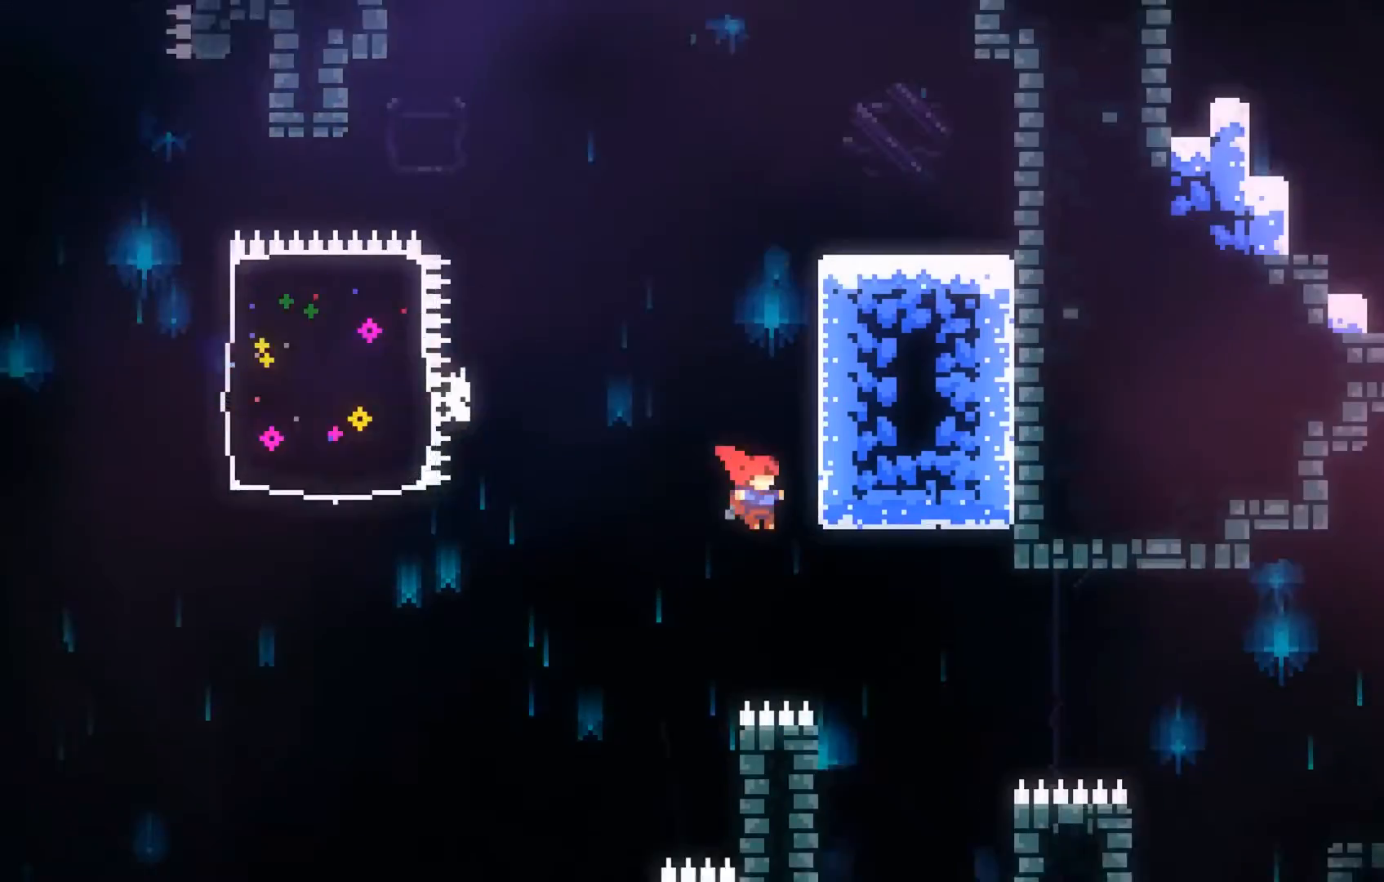
{"buttons": ["L2"], "left_stick": "up-right", "events": [[33, "left_stick", "right"], [233, "left_stick", "up-right"], [367, "L2", "down"]]}
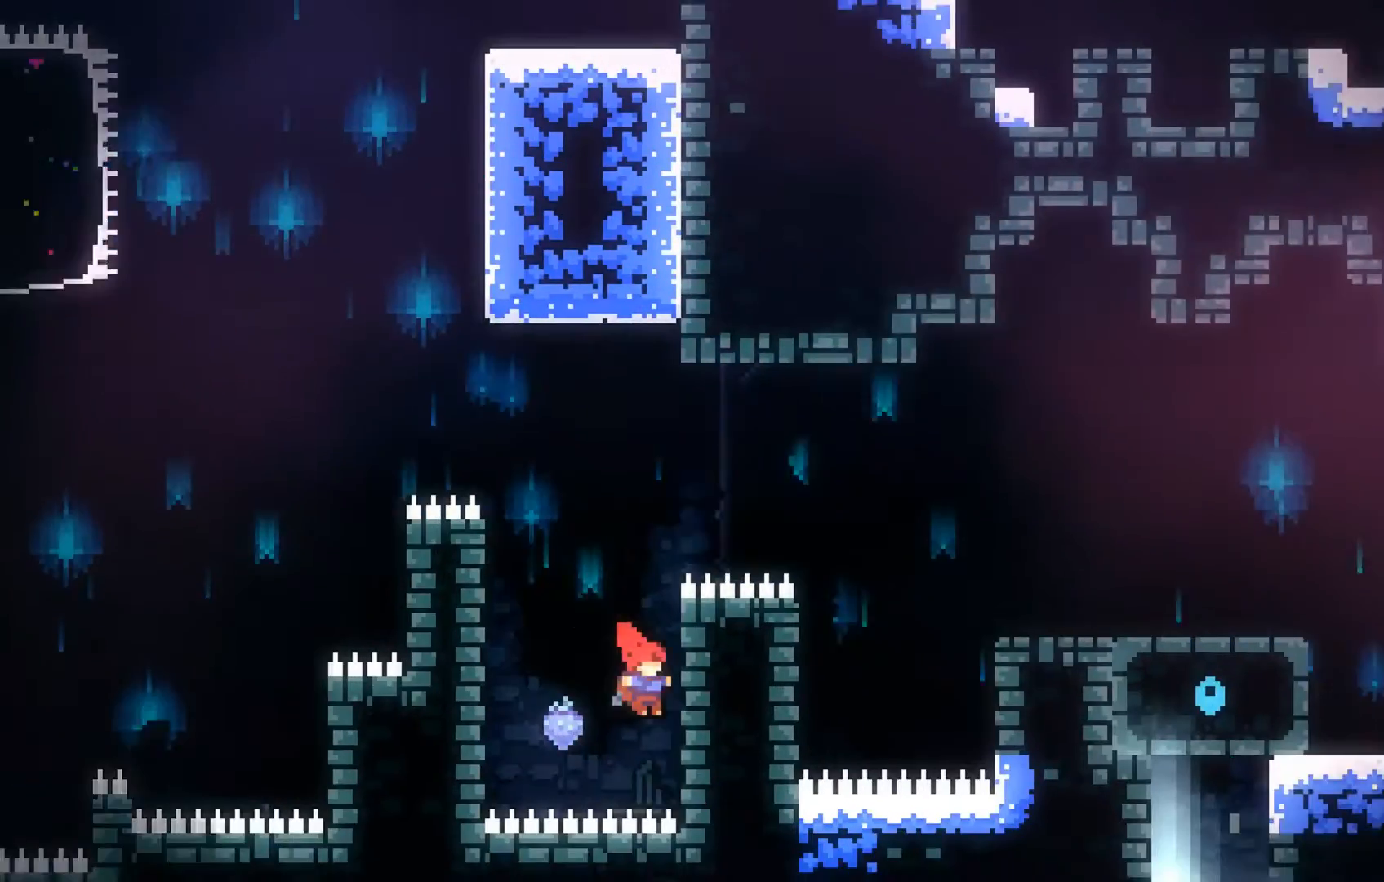
{"buttons": ["L2"], "left_stick": "left", "events": [[133, "left_stick", "center"], [233, "left_stick", "left"], [267, "A", "down"], [433, "A", "up"]]}
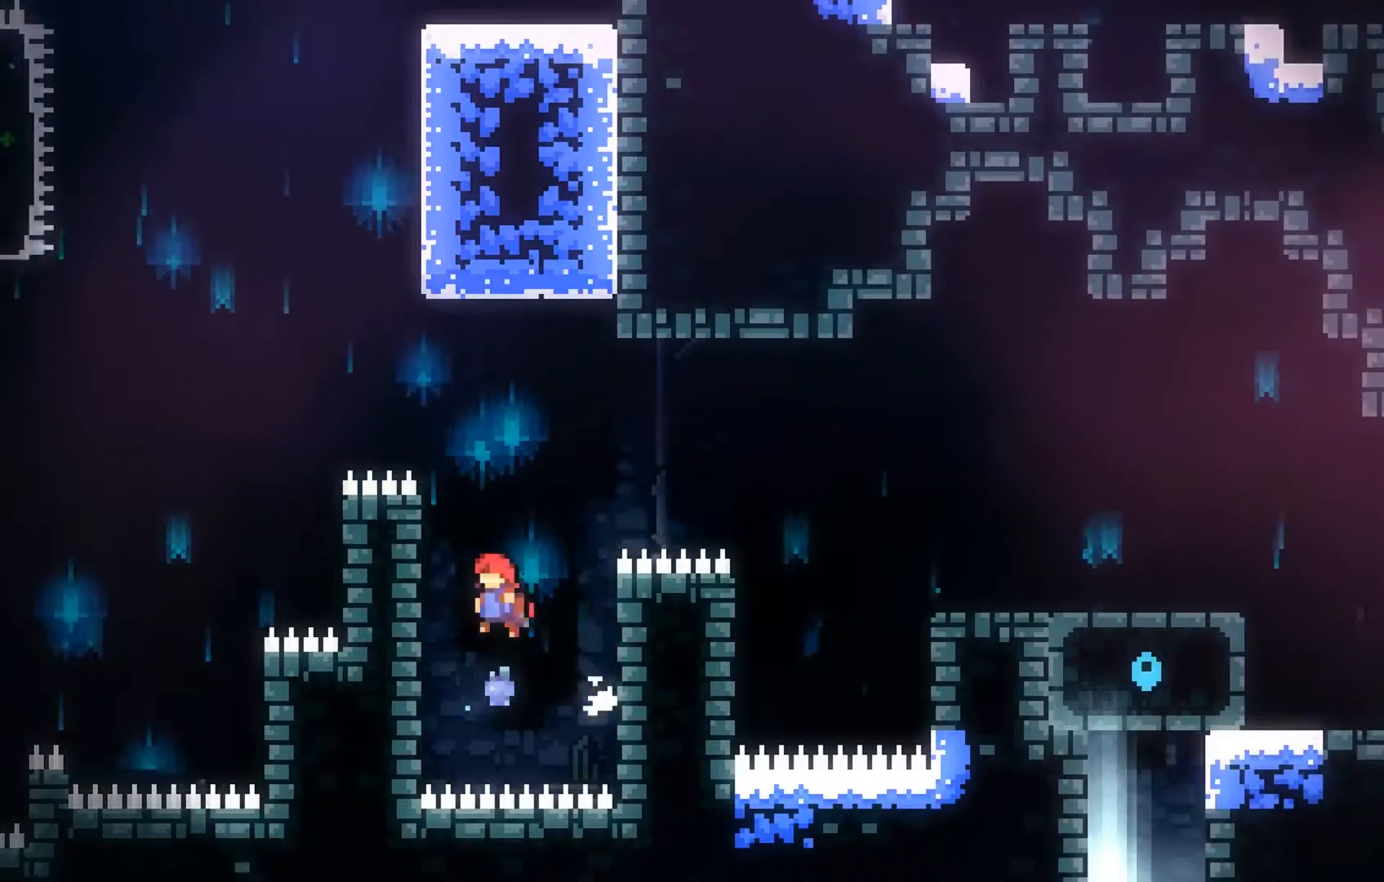
{"buttons": ["A", "L2"], "left_stick": "up-right", "events": [[267, "A", "down"], [267, "left_stick", "up-right"]]}
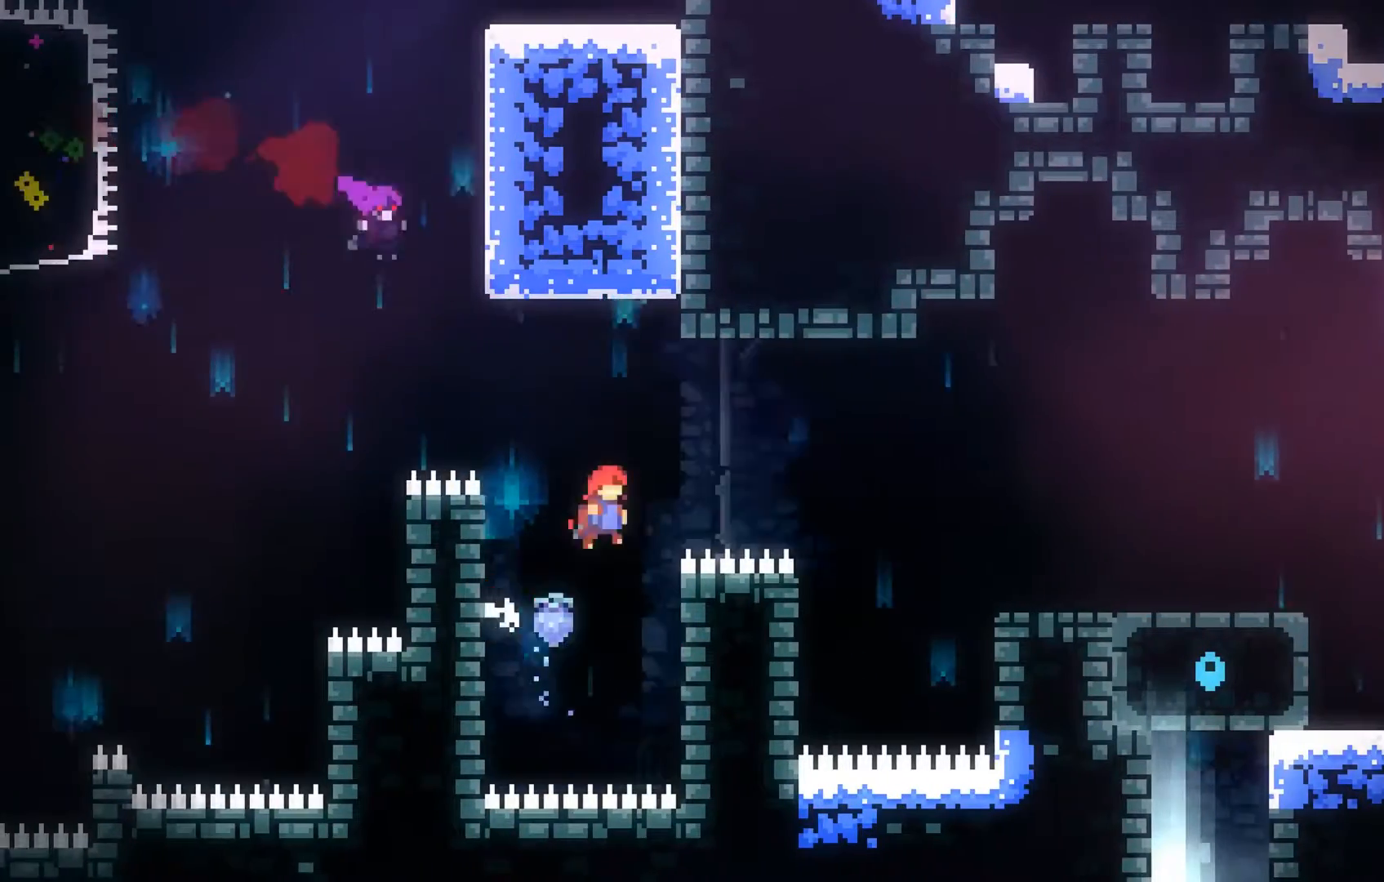
{"buttons": ["L2"], "left_stick": "right", "events": [[33, "A", "up"], [67, "B", "down"], [167, "B", "up"], [433, "left_stick", "right"]]}
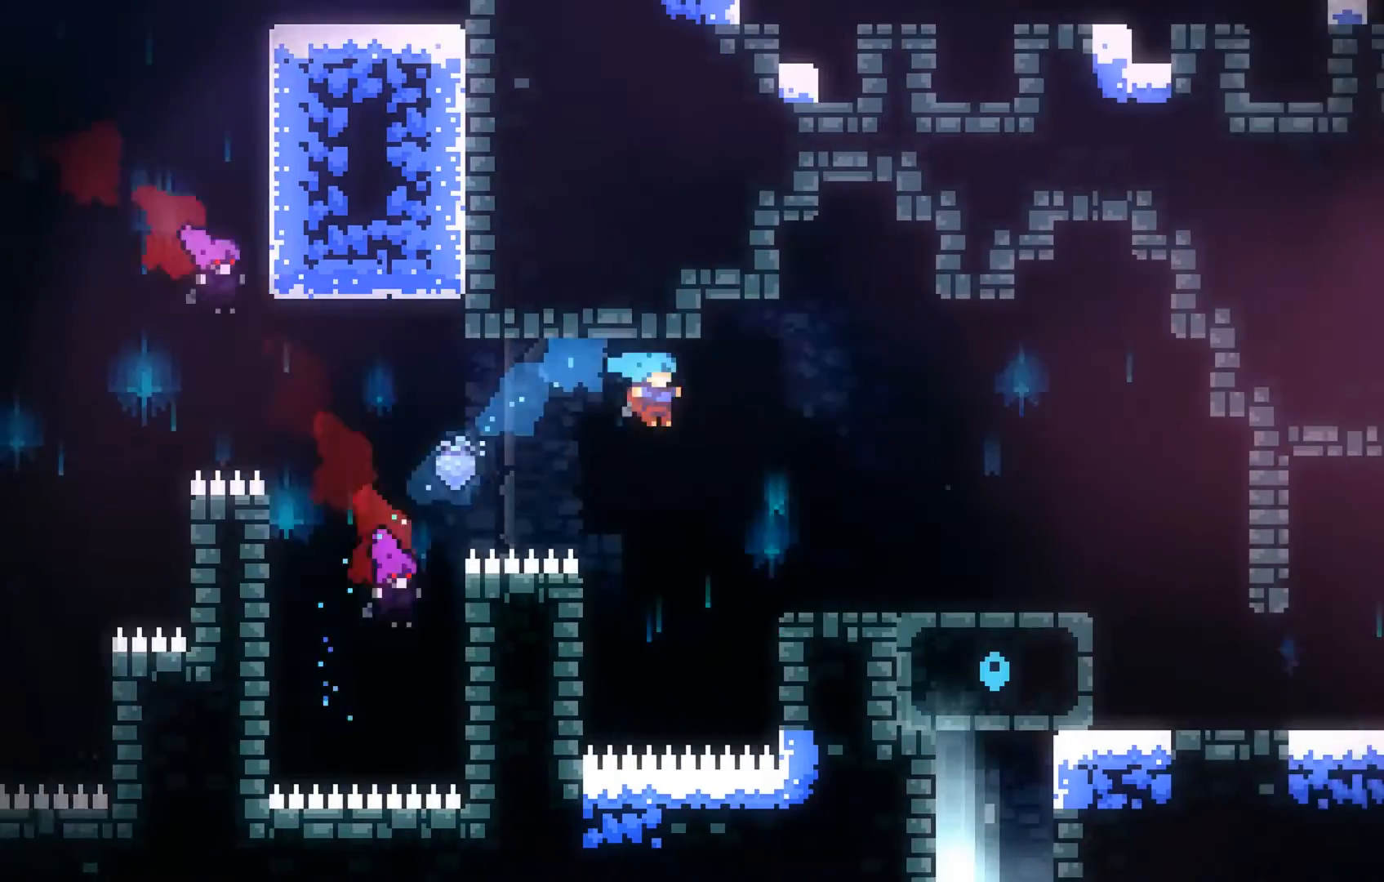
{"buttons": [], "left_stick": "right", "events": [[367, "L2", "up"]]}
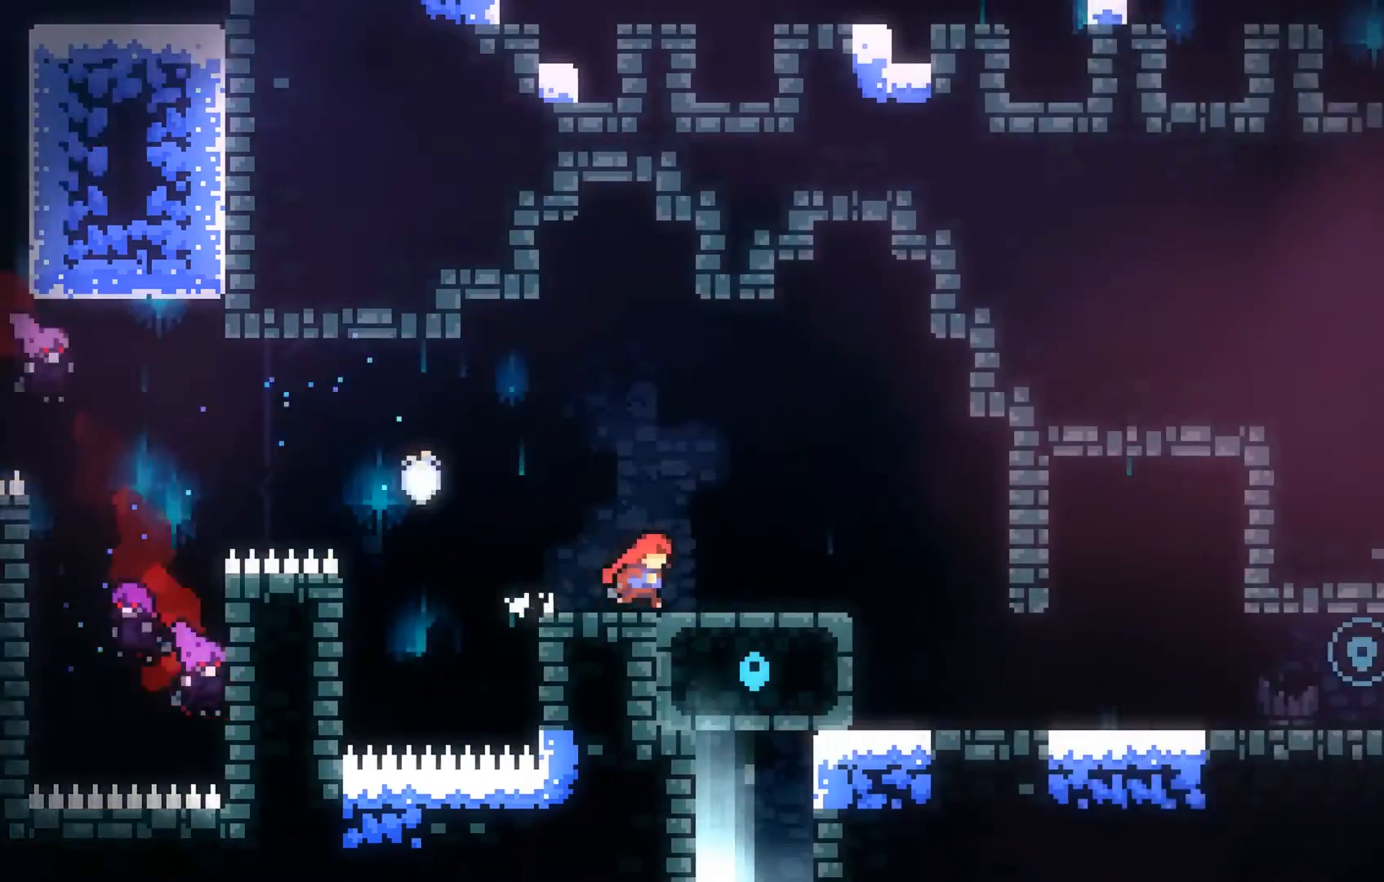
{"buttons": [], "left_stick": "right", "events": []}
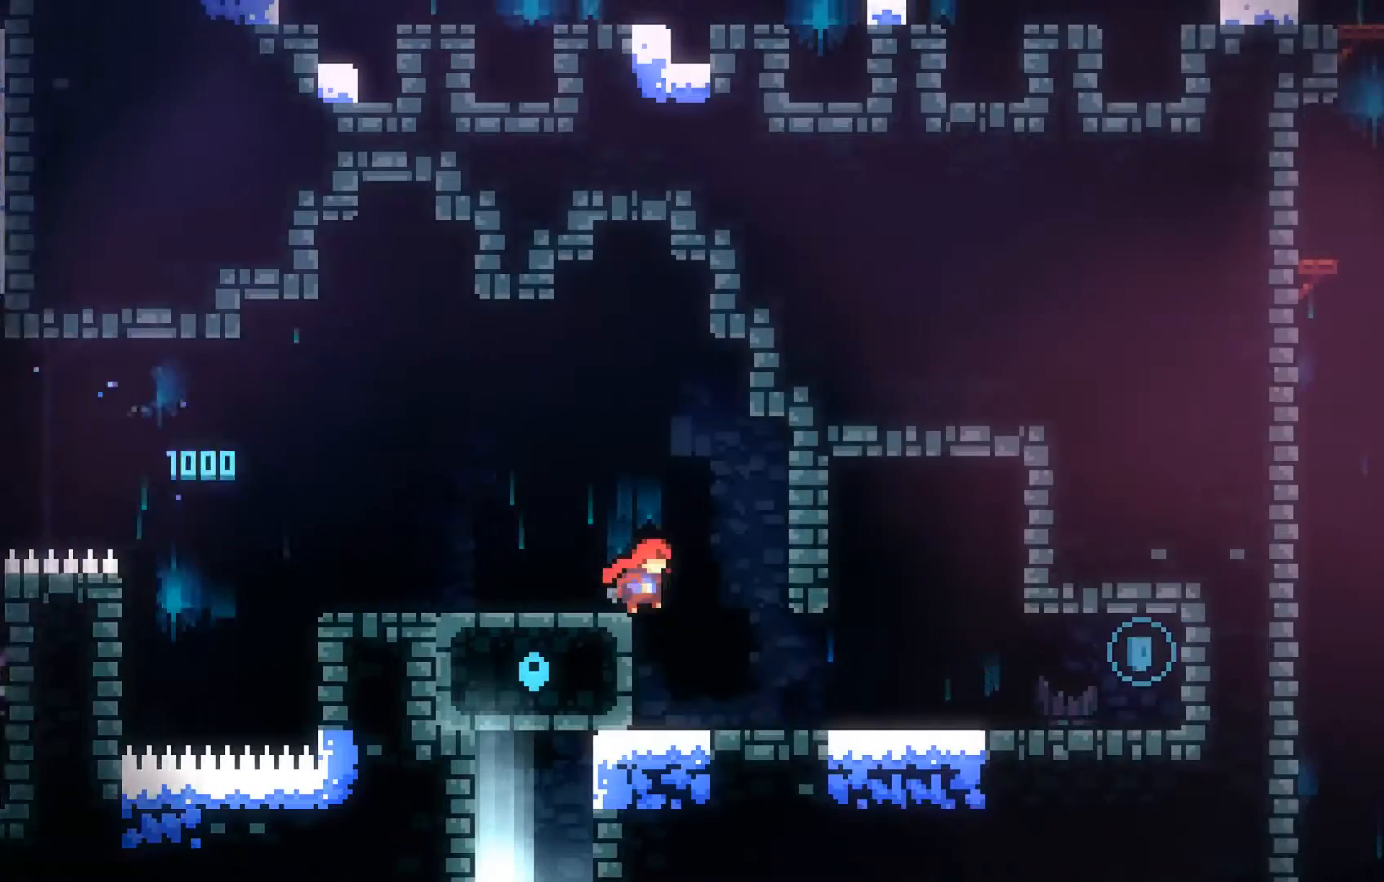
{"buttons": [], "left_stick": "right", "events": []}
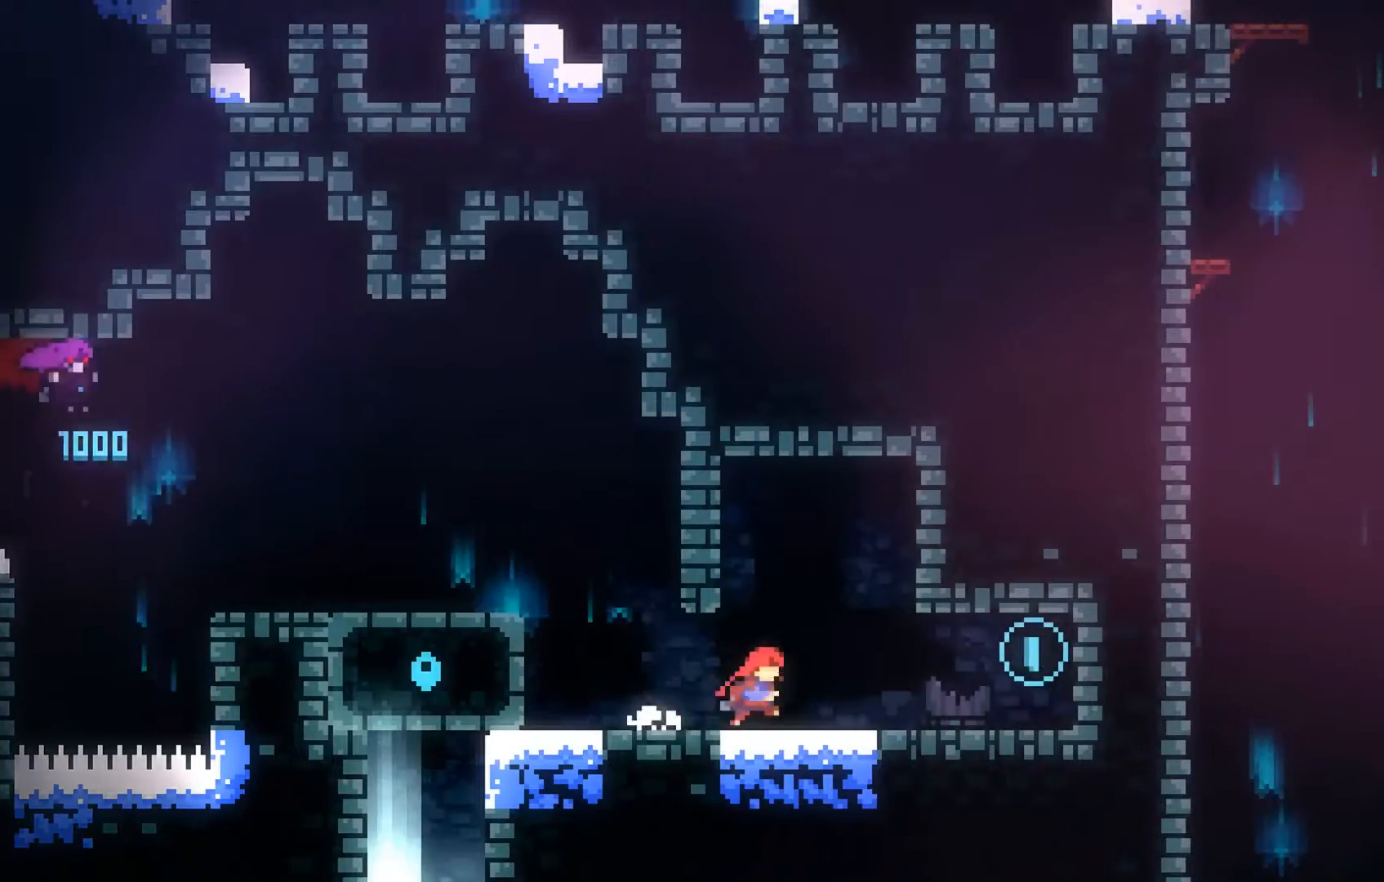
{"buttons": [], "left_stick": "left", "events": [[33, "B", "down"], [133, "B", "up"], [367, "left_stick", "left"]]}
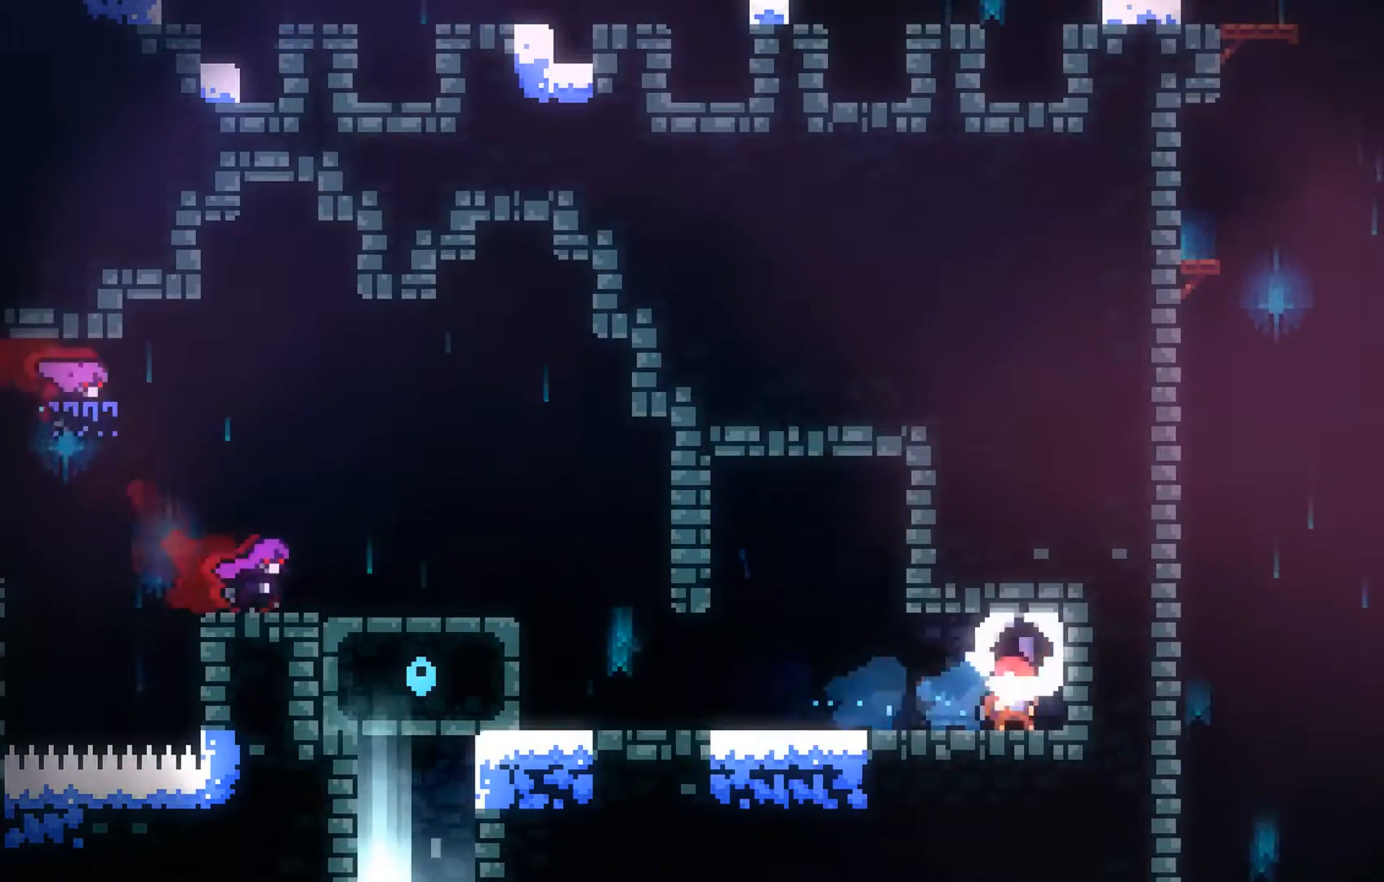
{"buttons": ["A"], "left_stick": "right", "events": [[267, "left_stick", "center"], [333, "A", "down"], [367, "left_stick", "right"]]}
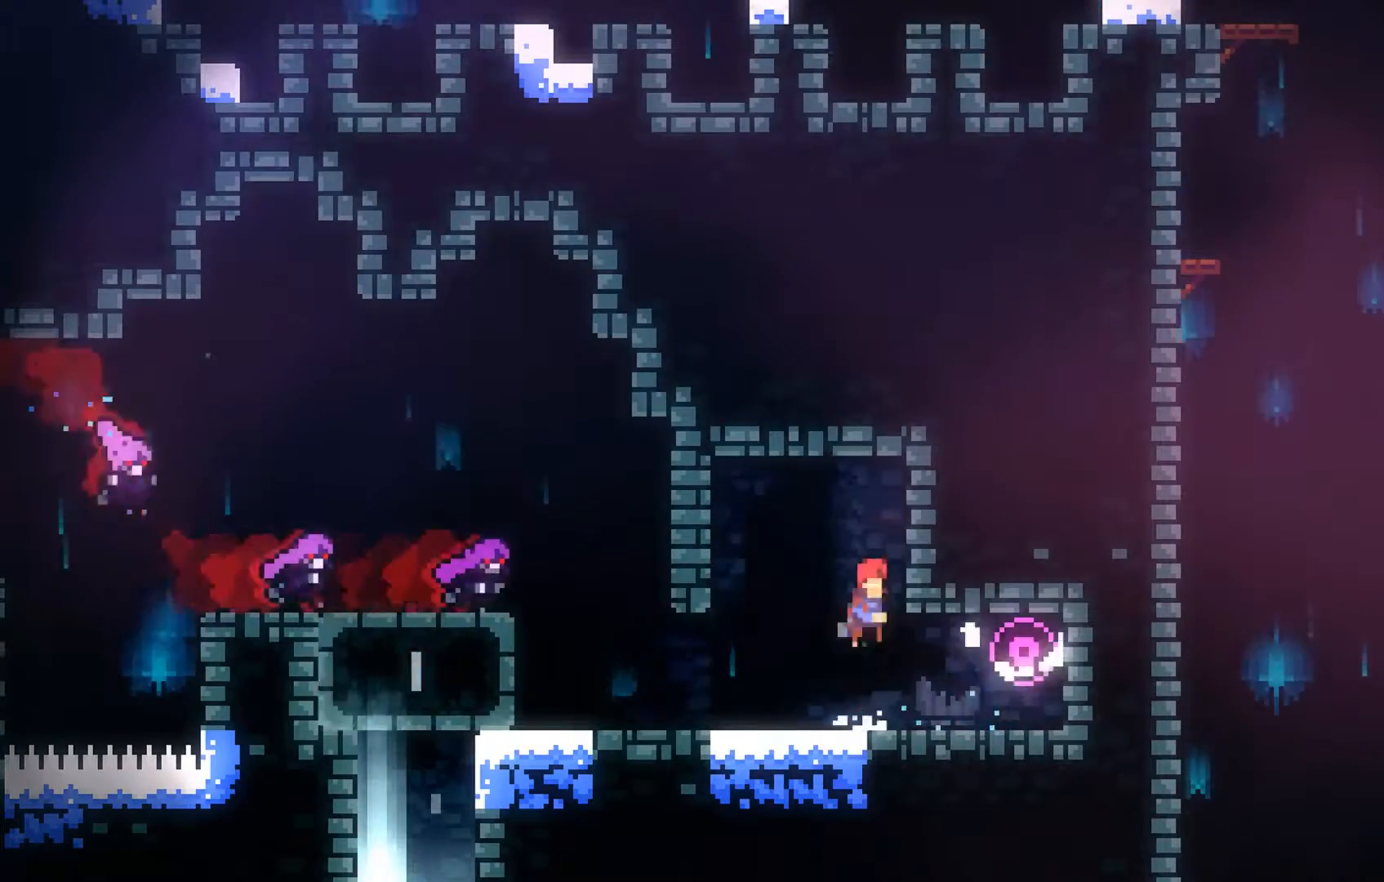
{"buttons": ["L2"], "left_stick": "center", "events": [[33, "L2", "down"], [133, "A", "up"], [267, "left_stick", "center"]]}
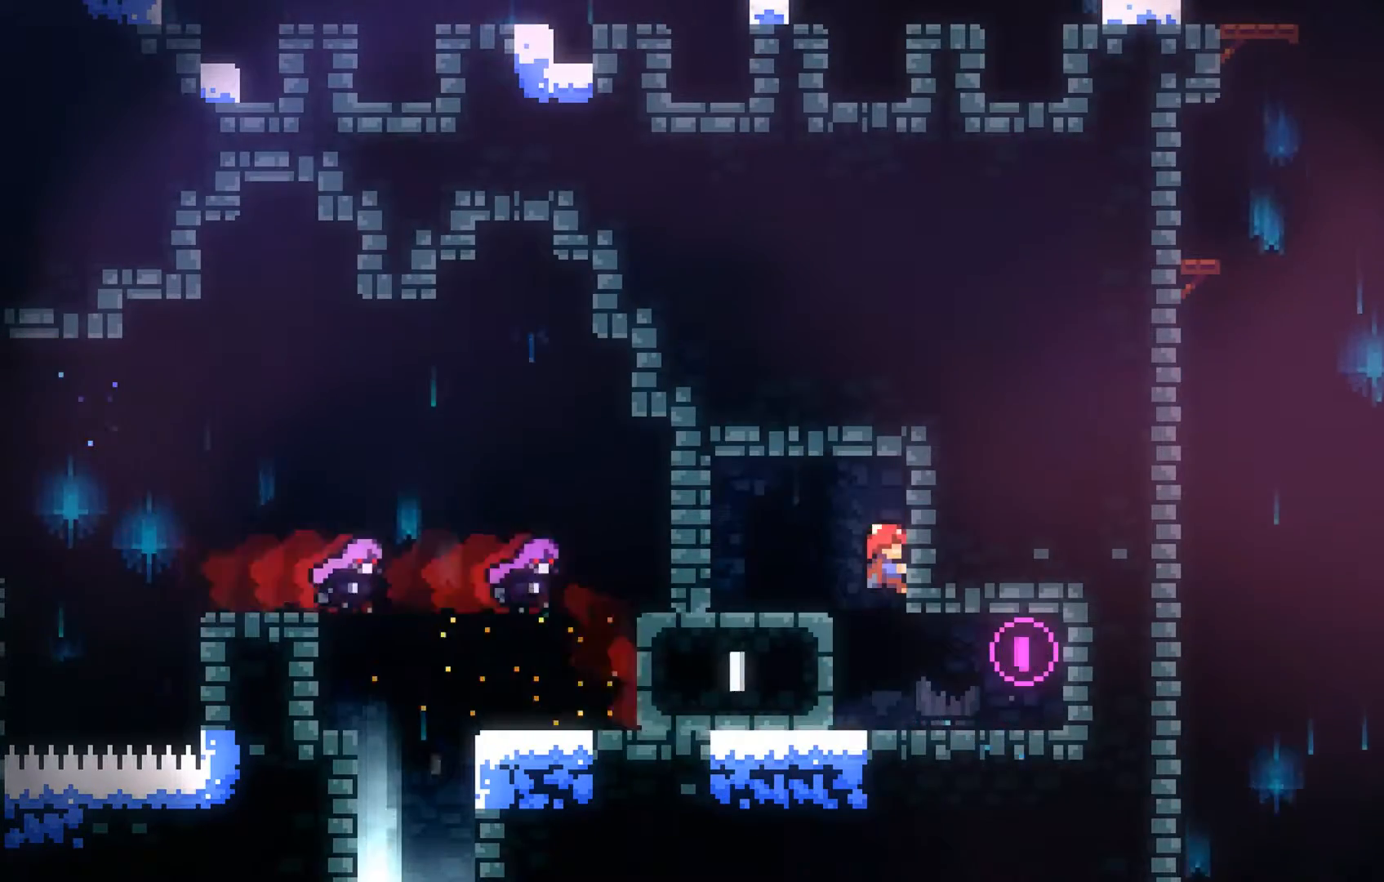
{"buttons": ["A", "L2"], "left_stick": "left", "events": [[233, "left_stick", "left"], [267, "A", "down"]]}
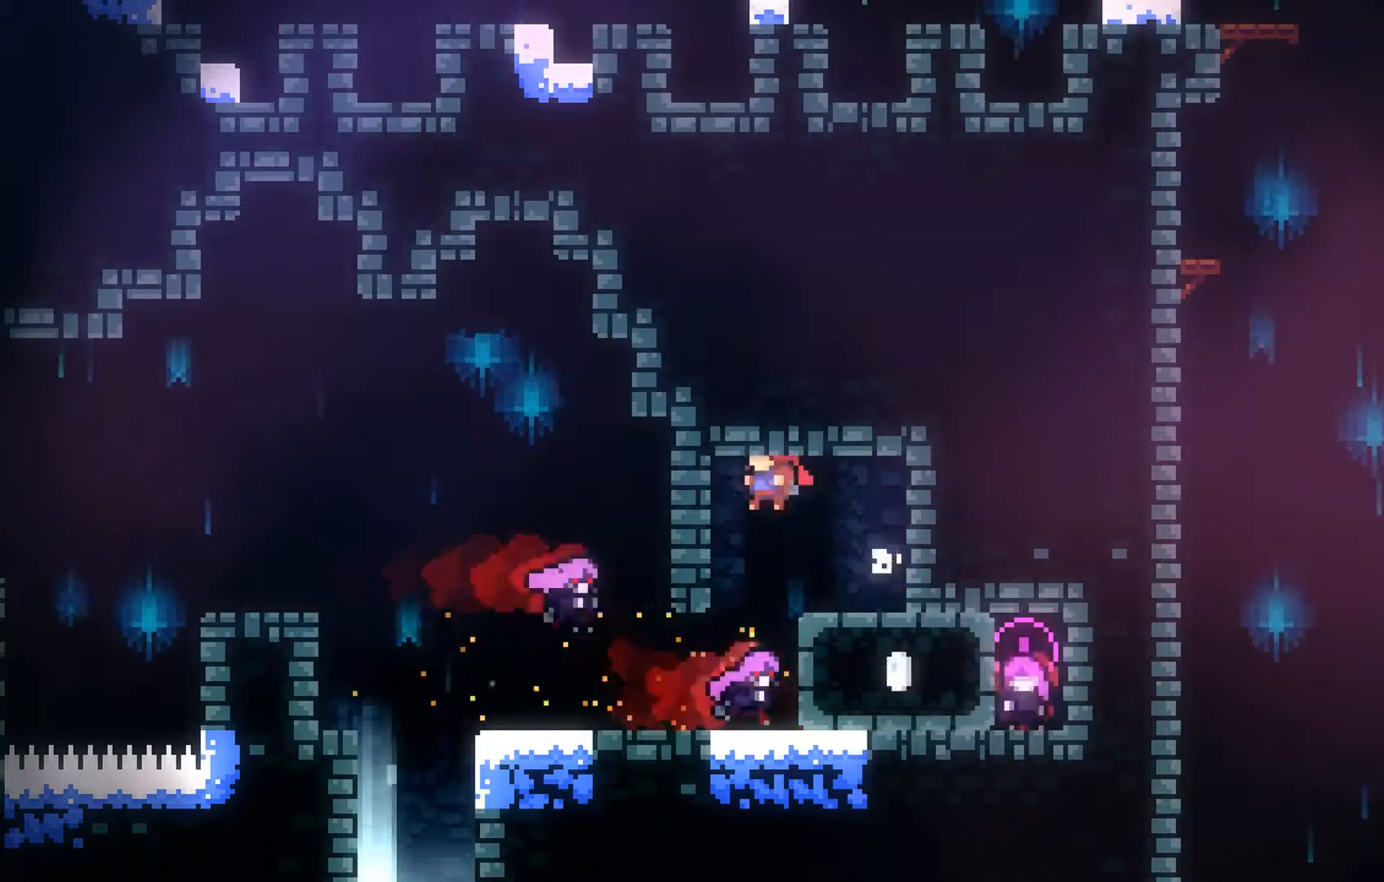
{"buttons": ["L2"], "left_stick": "center", "events": [[167, "A", "up"], [167, "left_stick", "center"]]}
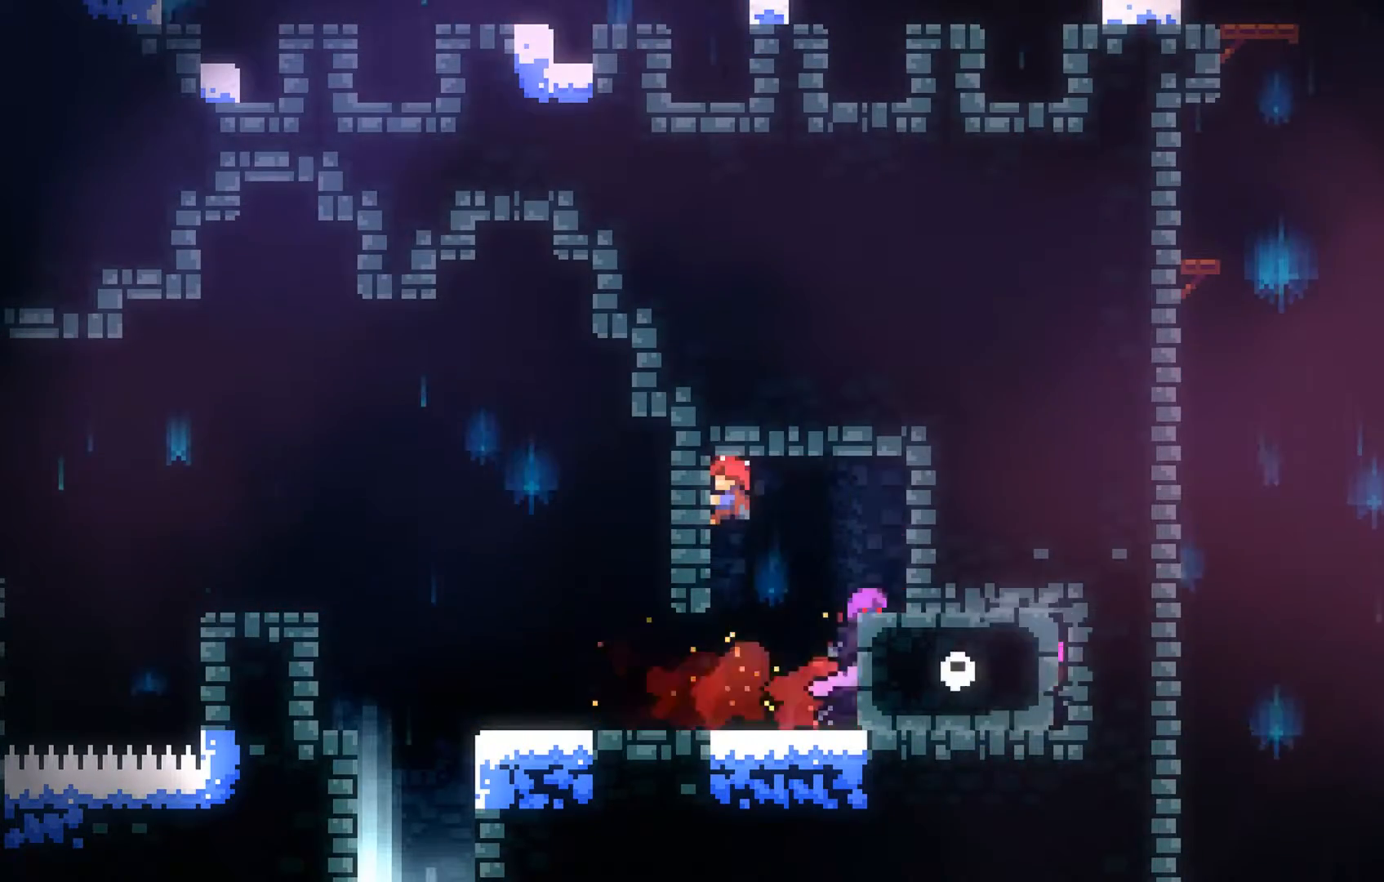
{"buttons": [], "left_stick": "left", "events": [[67, "L2", "up"], [467, "left_stick", "left"]]}
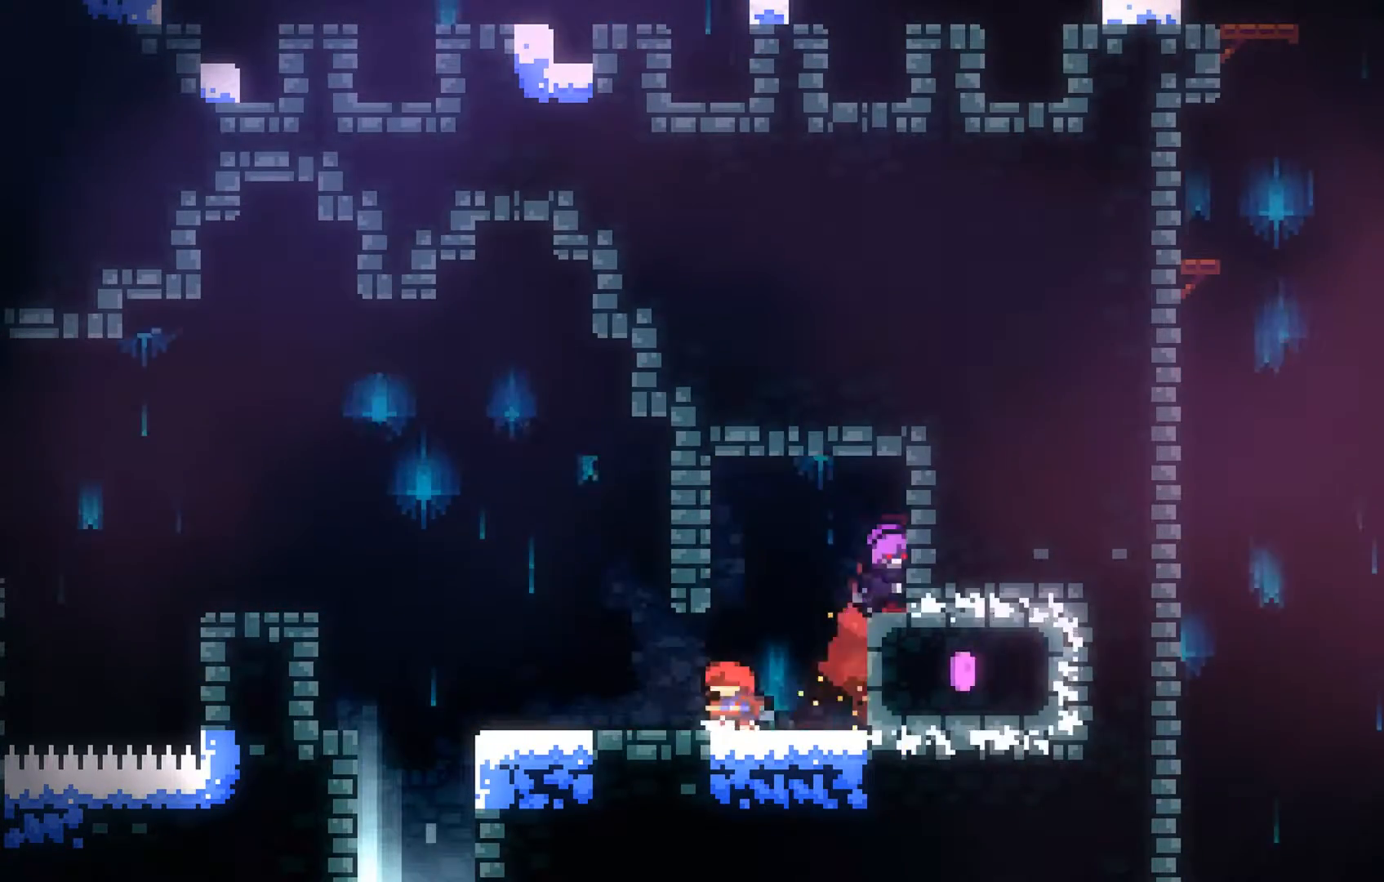
{"buttons": [], "left_stick": "left", "events": []}
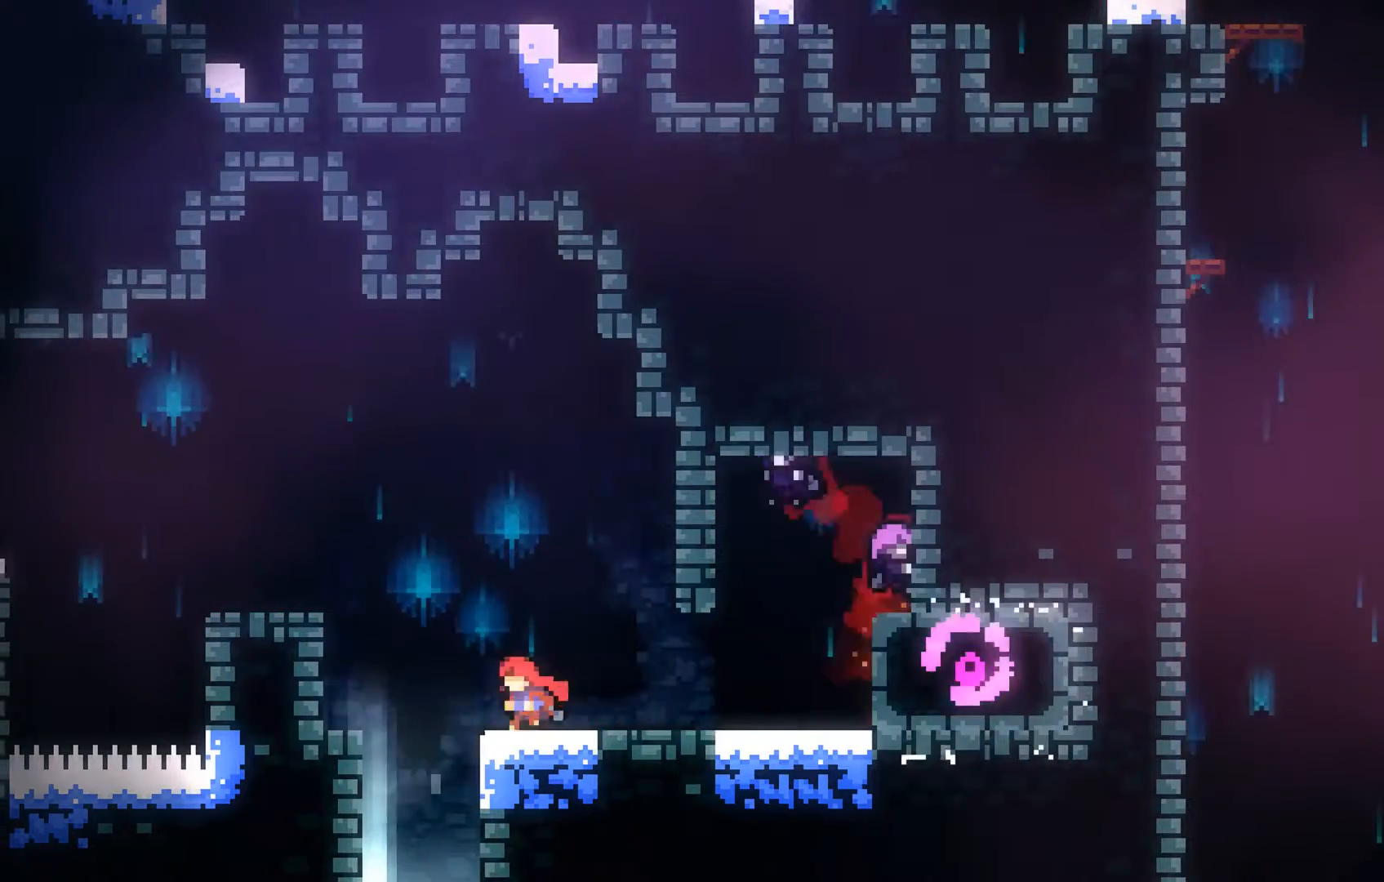
{"buttons": [], "left_stick": "center", "events": [[167, "left_stick", "center"]]}
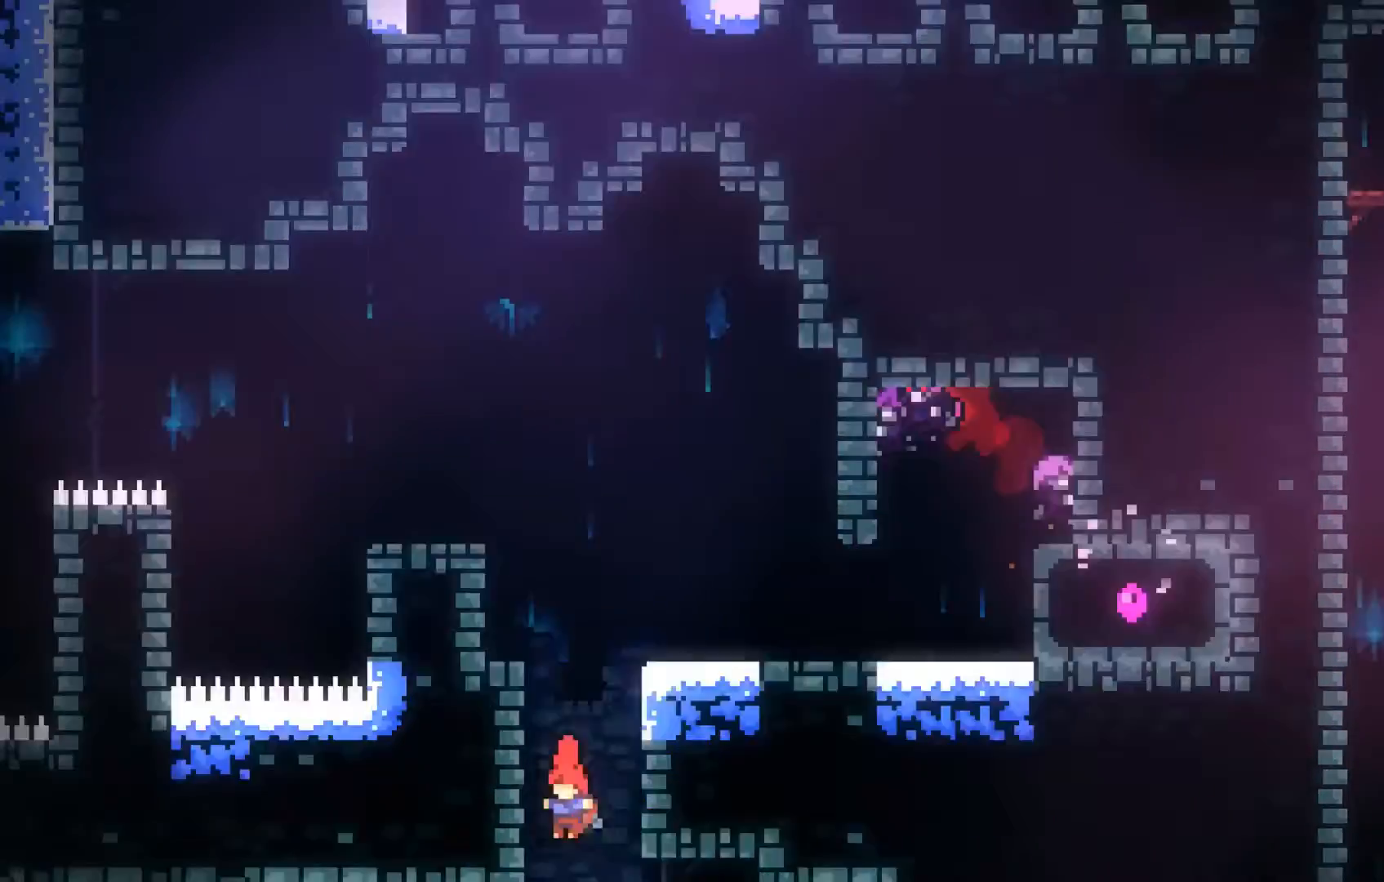
{"buttons": [], "left_stick": "center", "events": []}
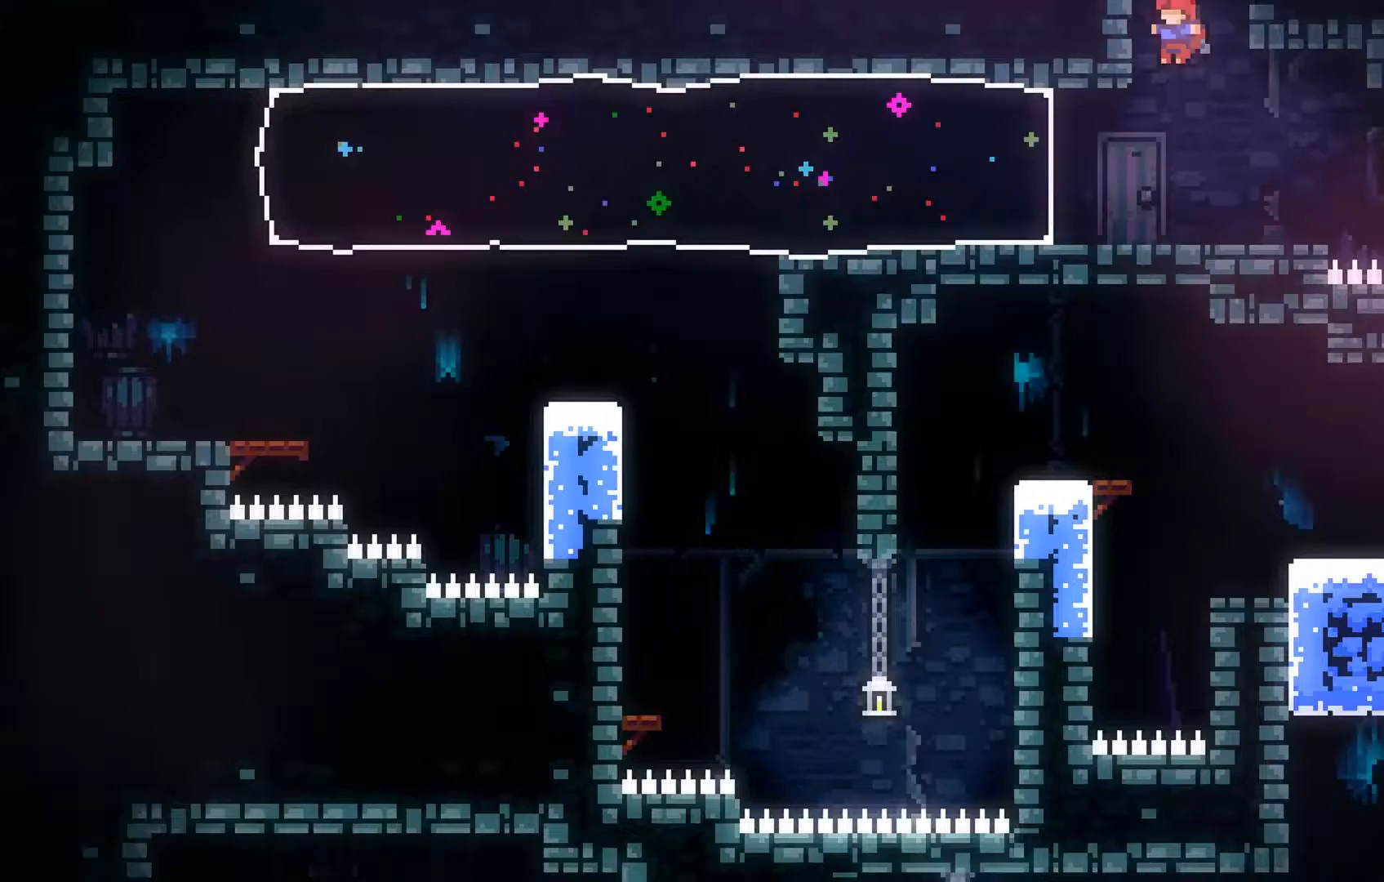
{"buttons": [], "left_stick": "center", "events": []}
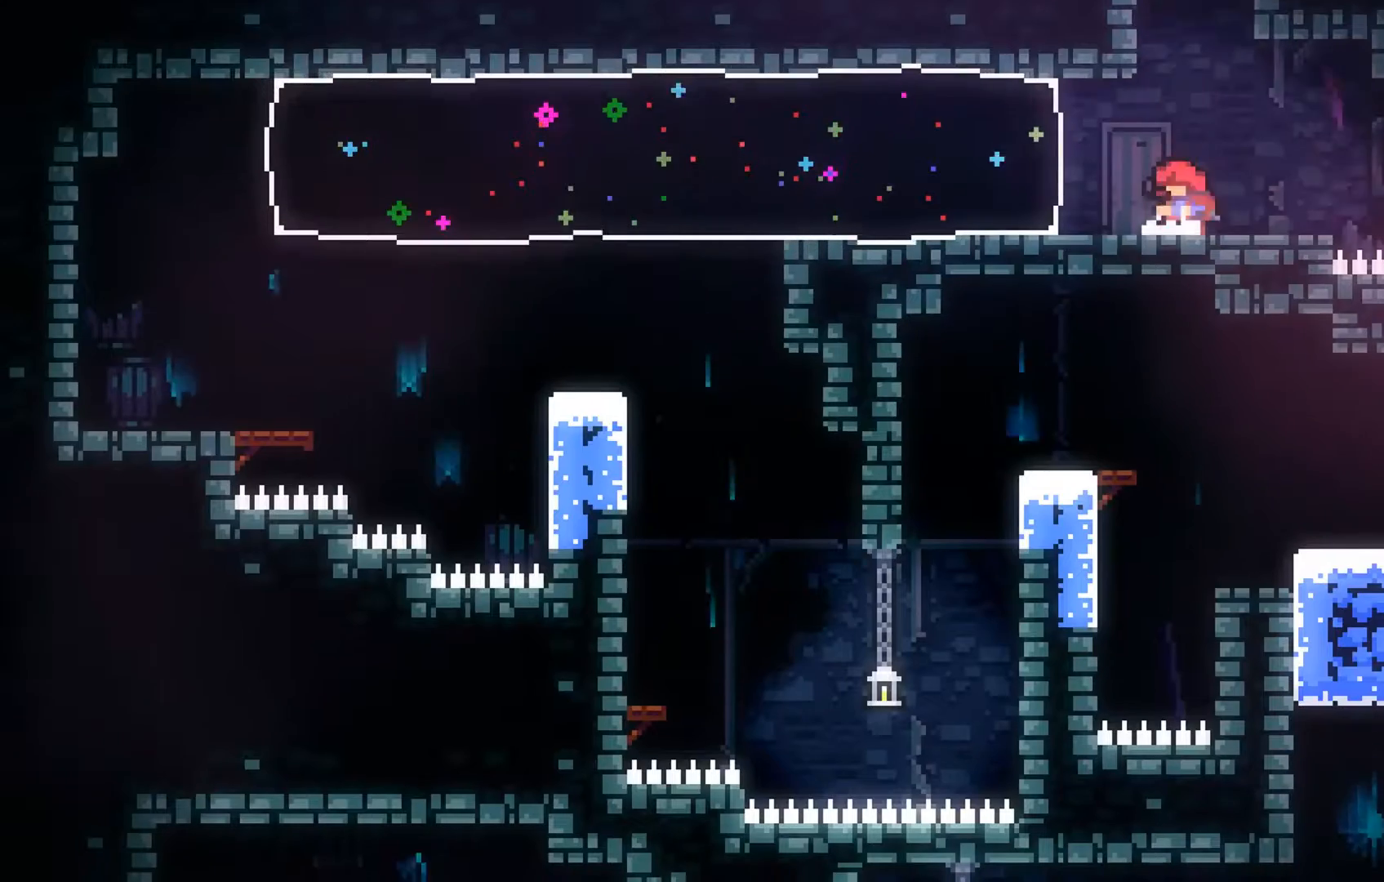
{"buttons": [], "left_stick": "left", "events": [[33, "left_stick", "left"], [267, "B", "down"], [367, "B", "up"]]}
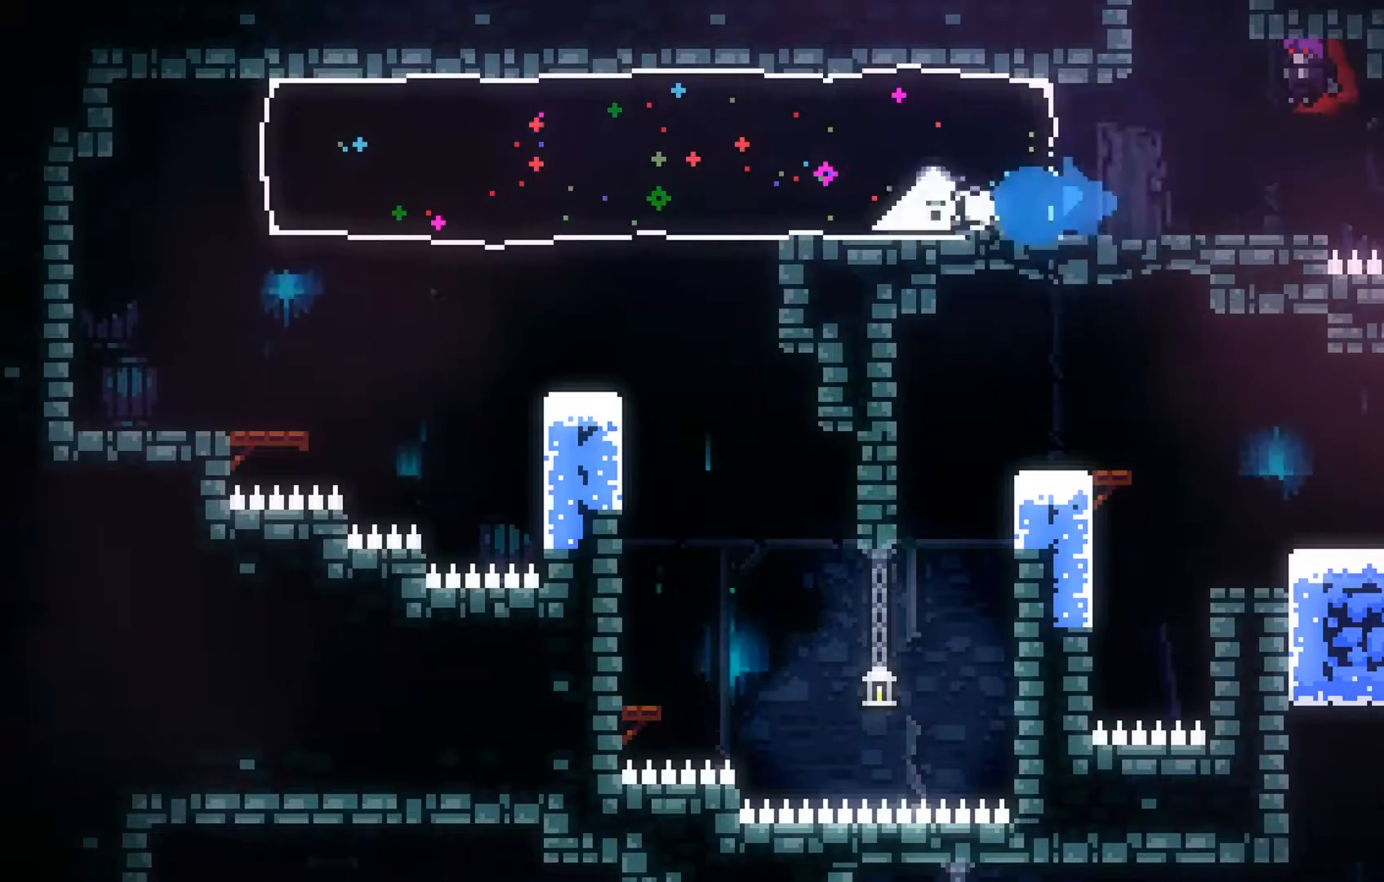
{"buttons": [], "left_stick": "center", "events": [[467, "left_stick", "center"]]}
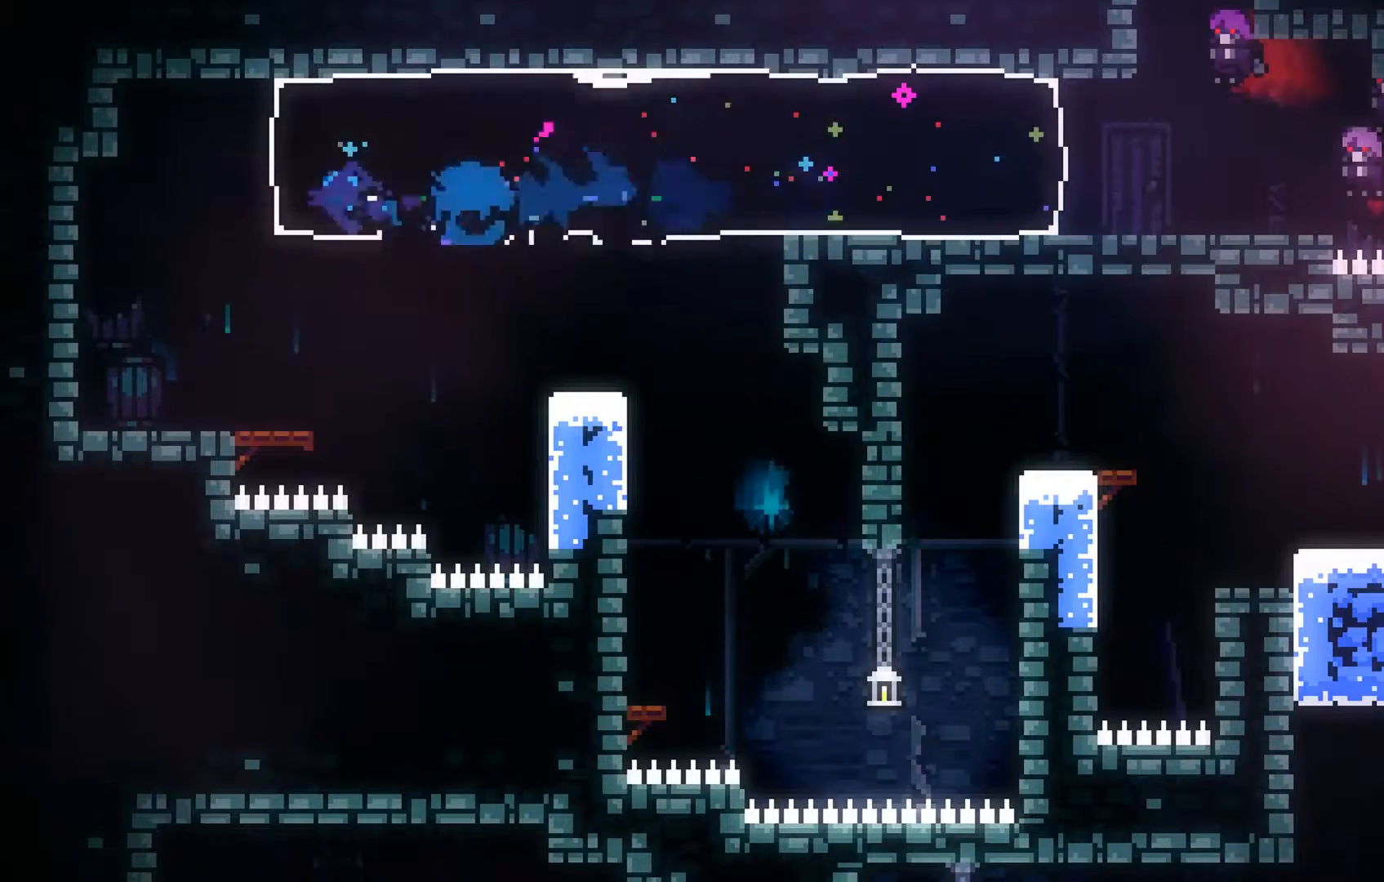
{"buttons": [], "left_stick": "right", "events": [[233, "left_stick", "right"]]}
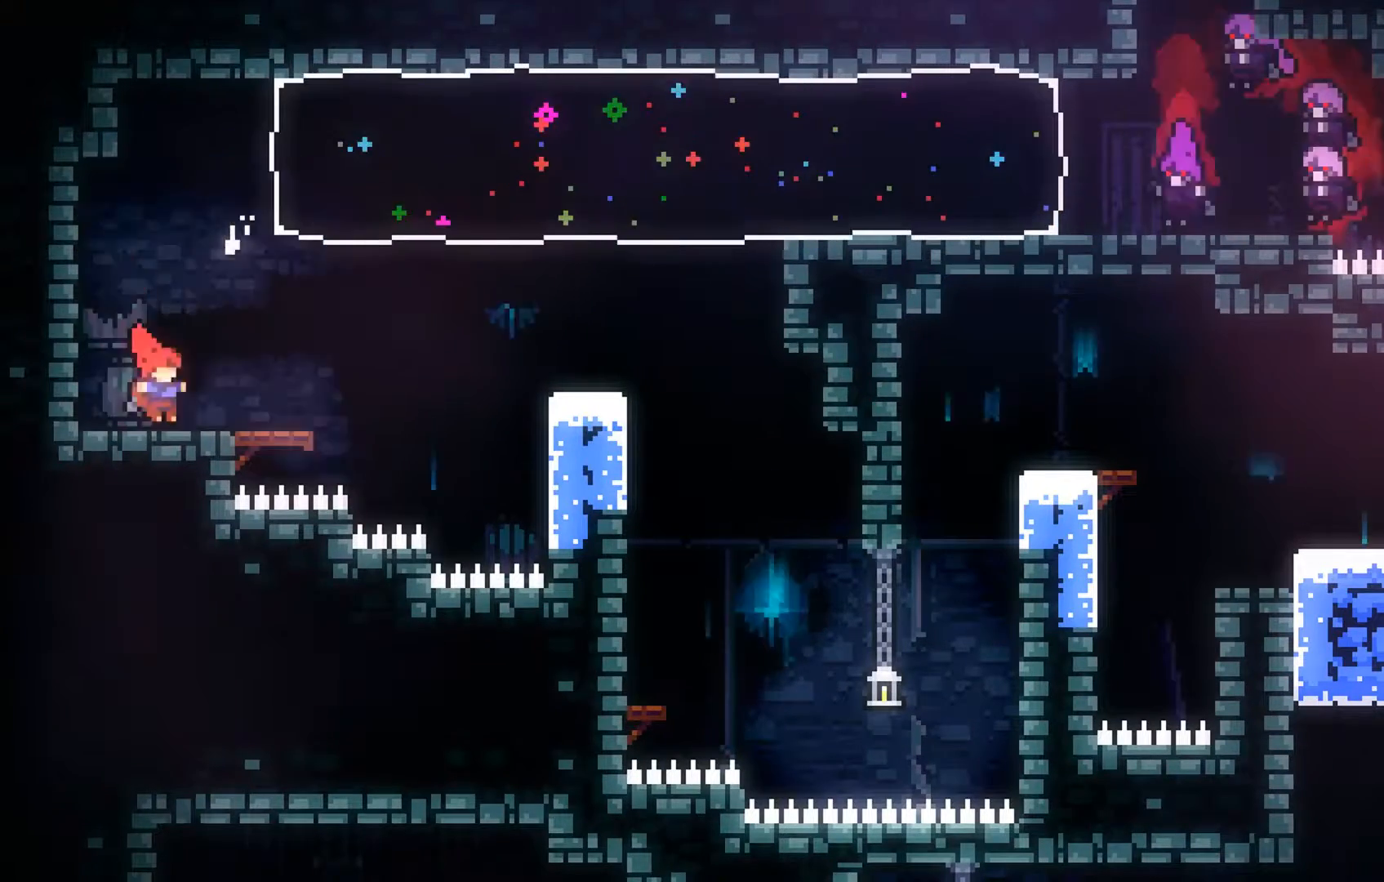
{"buttons": ["A"], "left_stick": "up-right", "events": [[133, "left_stick", "up-right"], [333, "A", "down"]]}
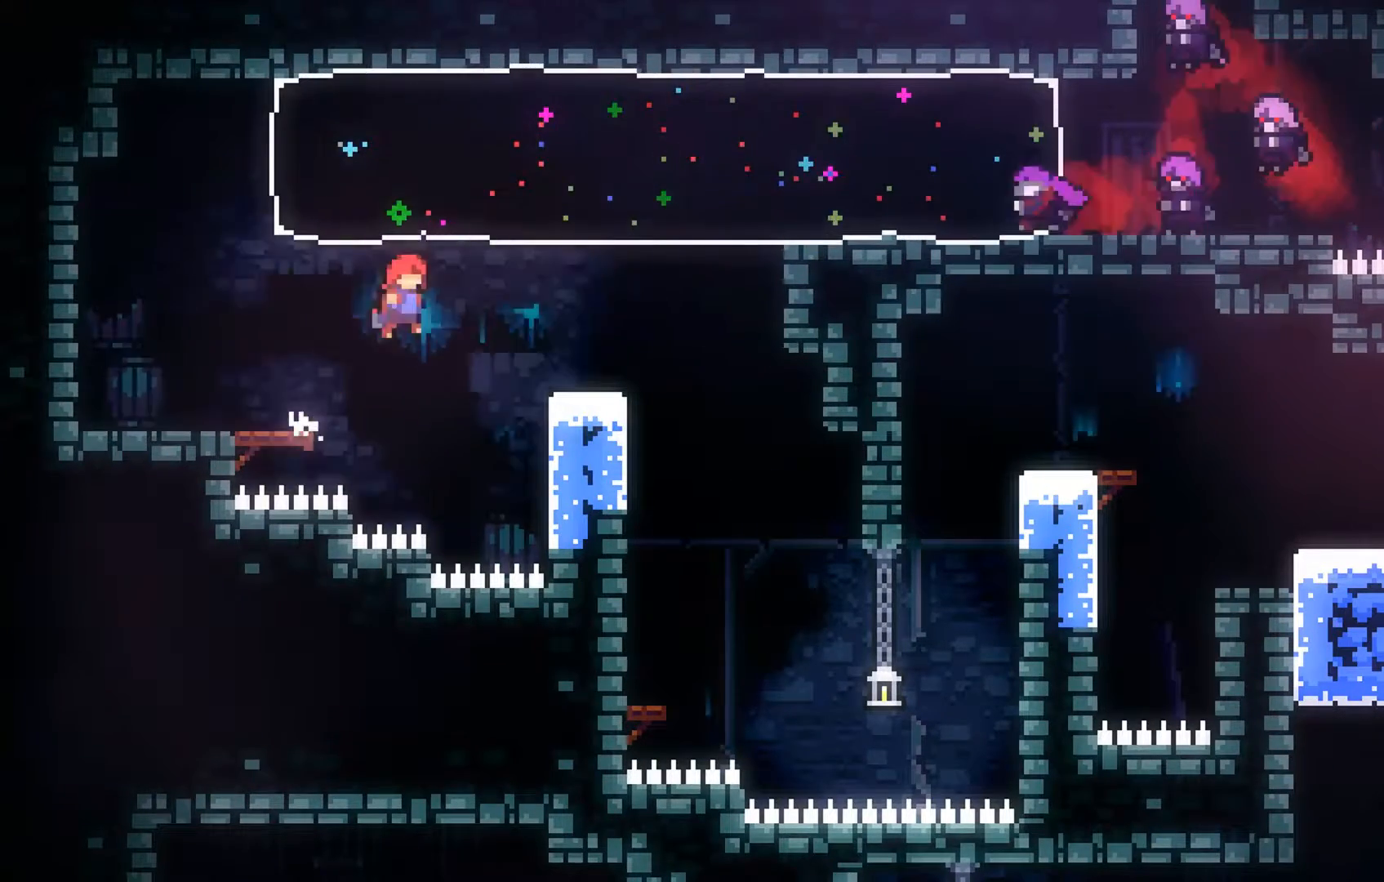
{"buttons": [], "left_stick": "up-right", "events": [[333, "A", "up"]]}
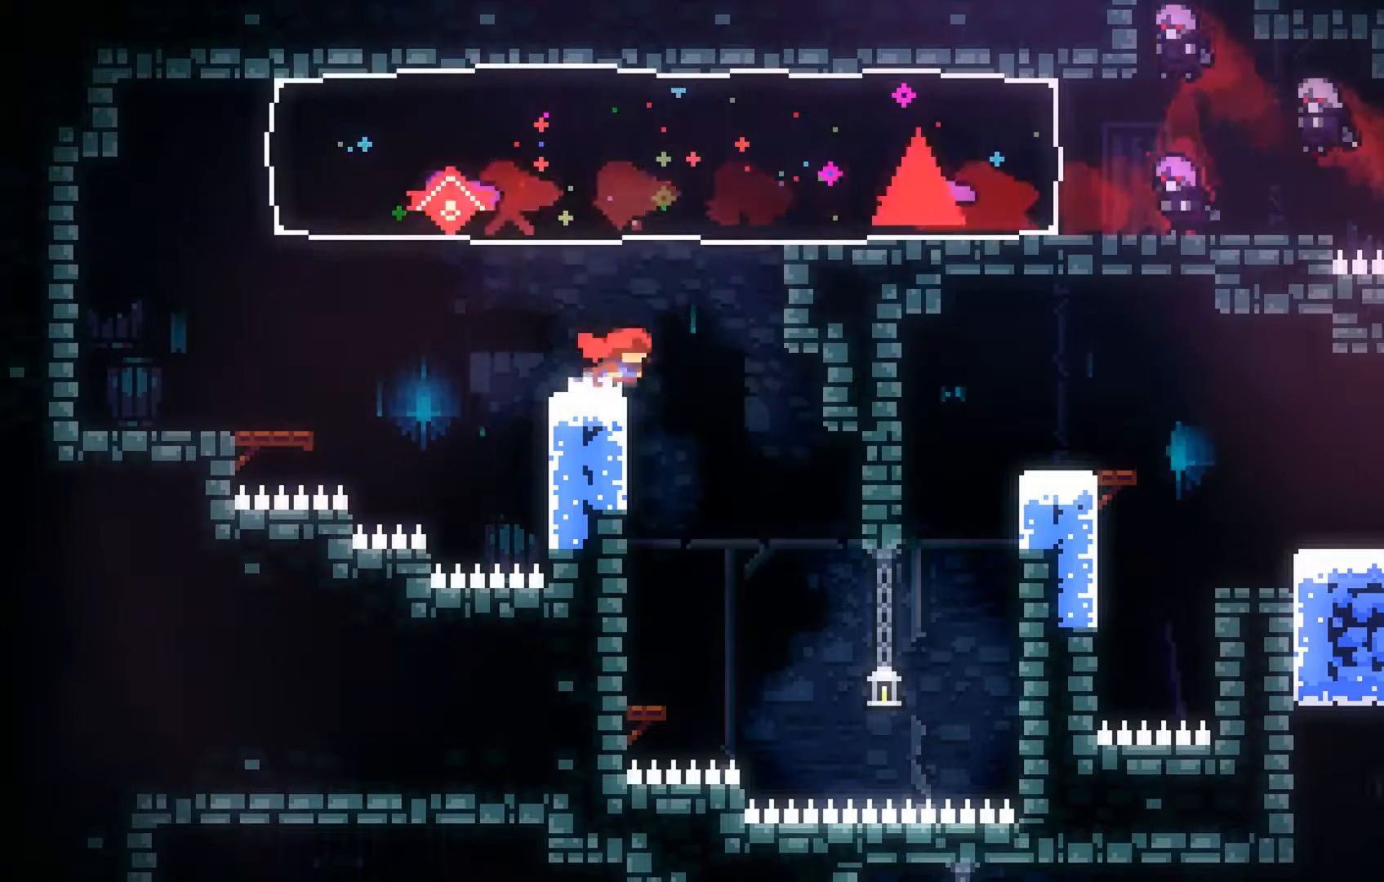
{"buttons": ["B"], "left_stick": "right", "events": [[133, "left_stick", "right"], [467, "B", "down"]]}
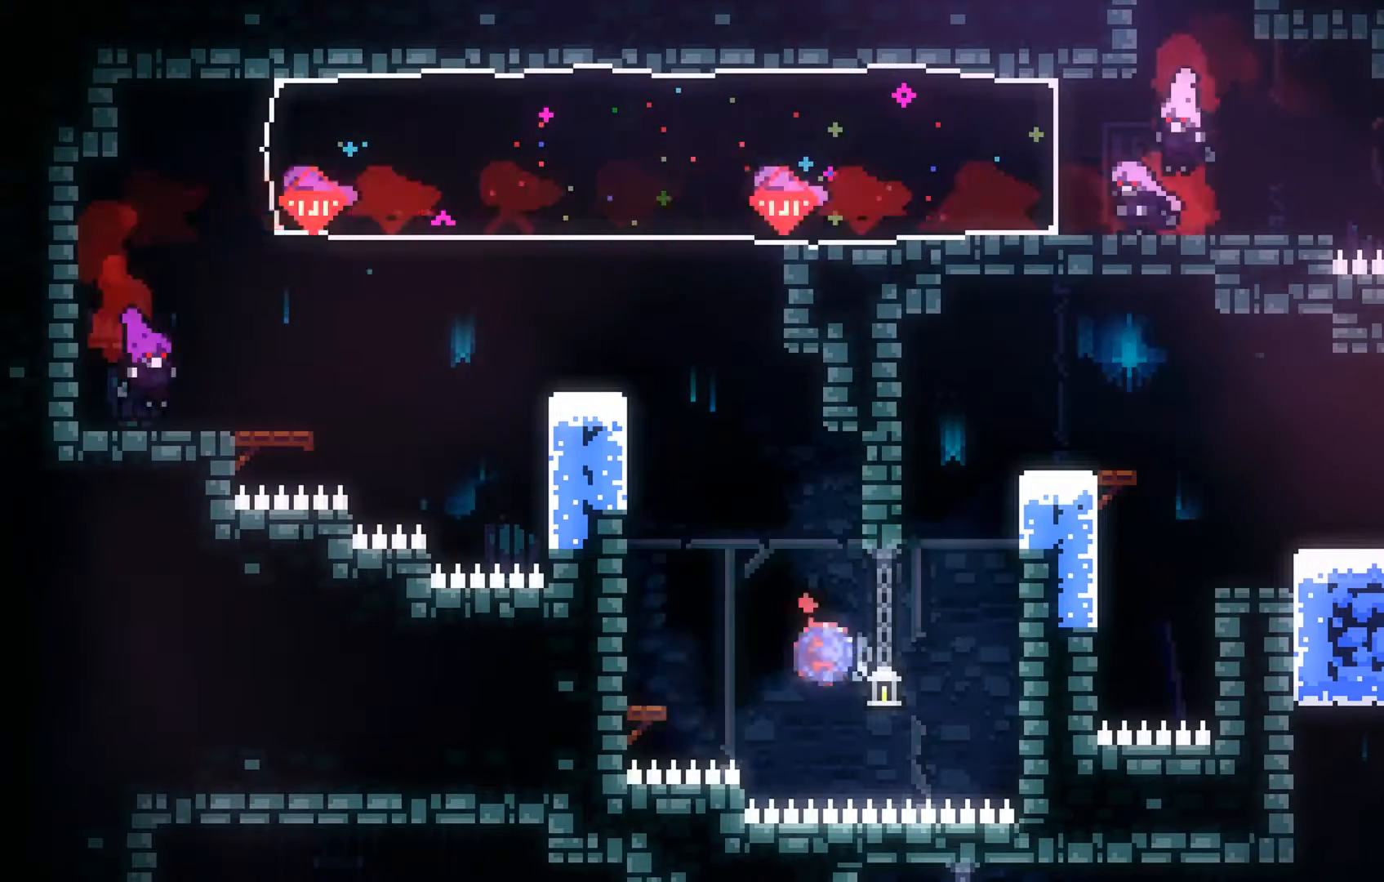
{"buttons": ["L2"], "left_stick": "up-right", "events": [[67, "B", "up"], [133, "L2", "down"], [167, "left_stick", "up-right"]]}
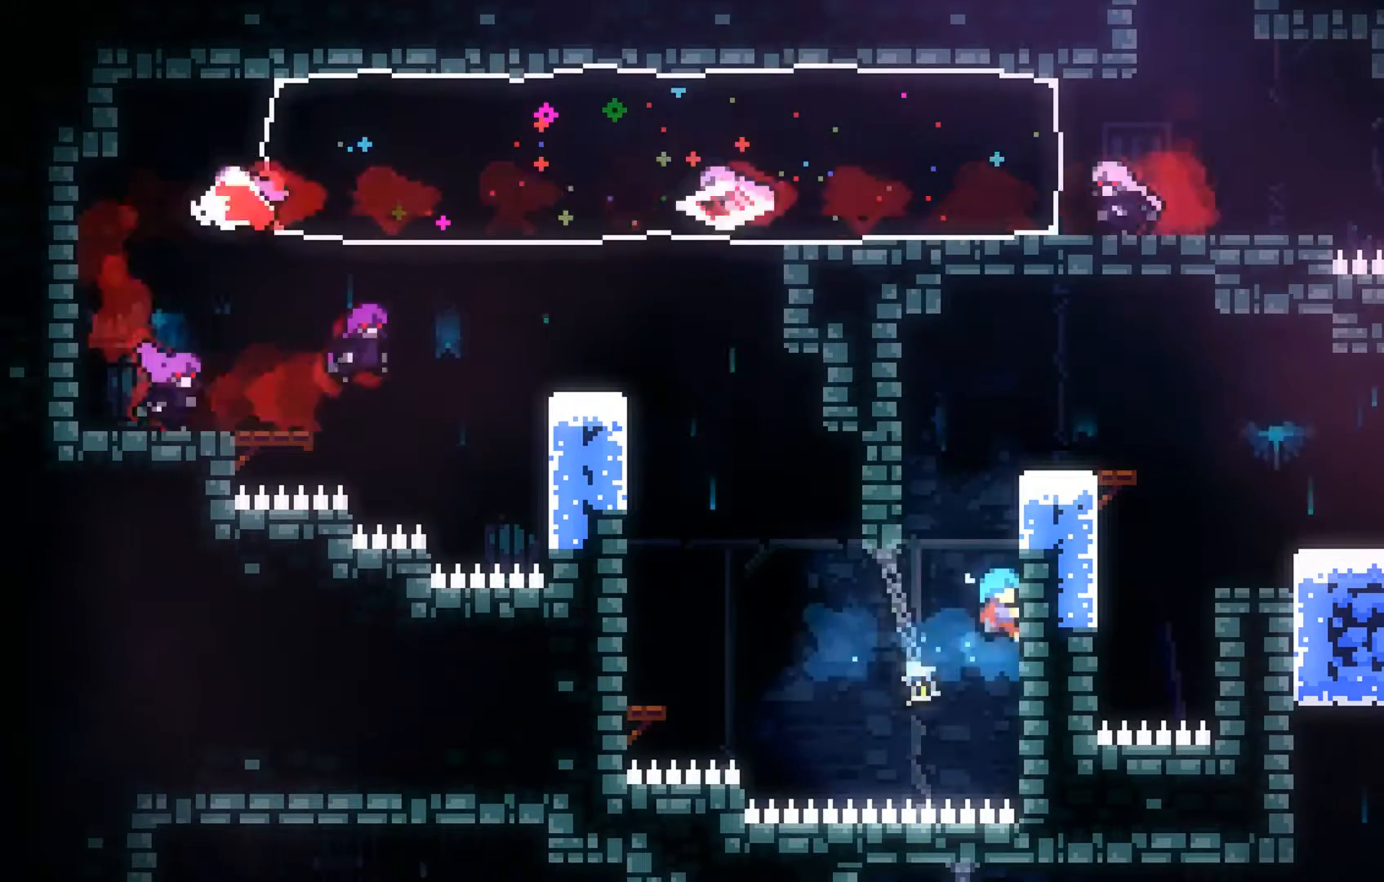
{"buttons": ["A", "L2"], "left_stick": "up-right", "events": [[333, "A", "down"]]}
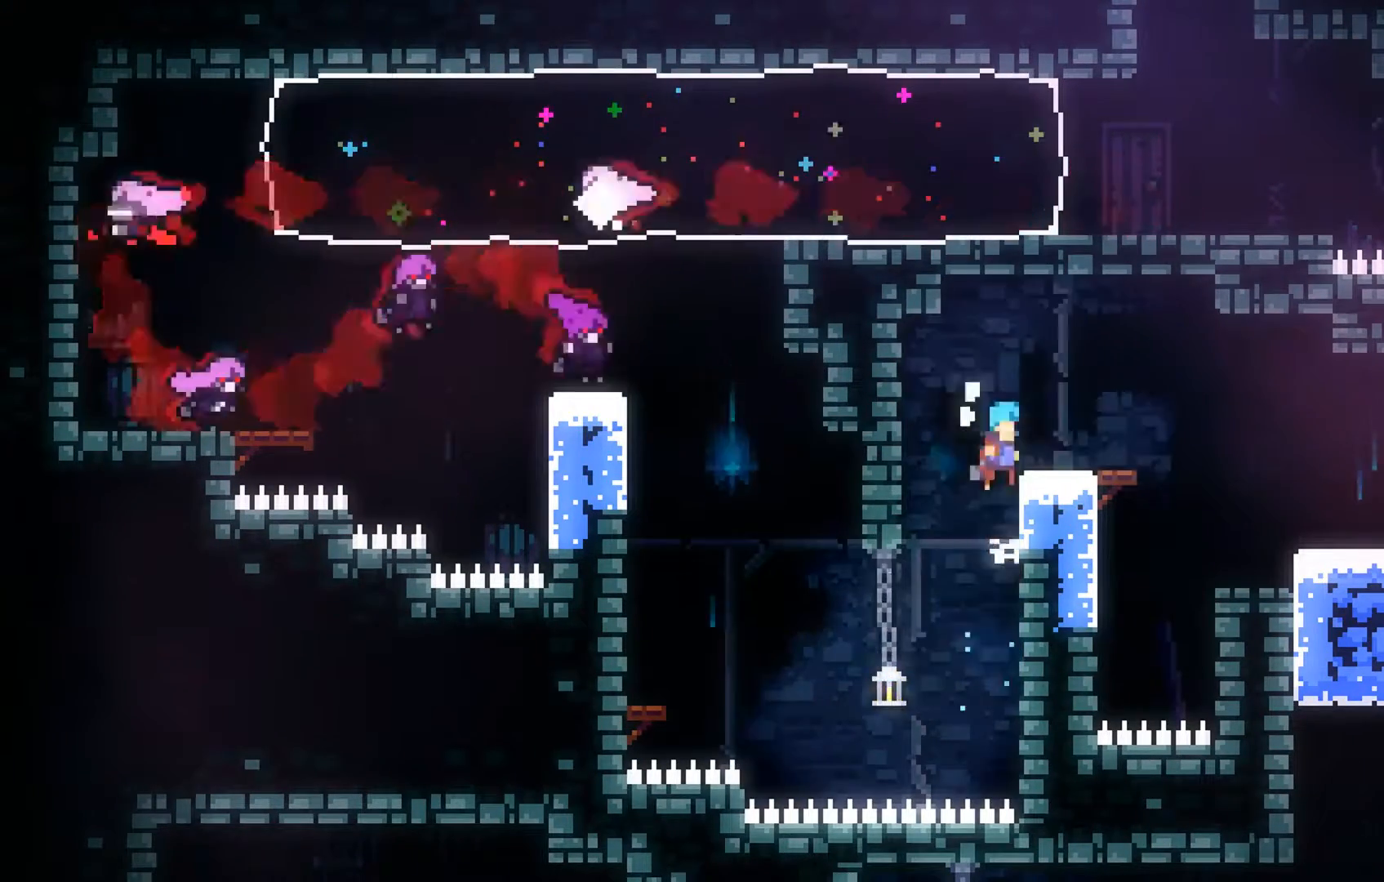
{"buttons": [], "left_stick": "right", "events": [[33, "A", "up"], [133, "left_stick", "center"], [167, "L2", "up"], [267, "left_stick", "right"]]}